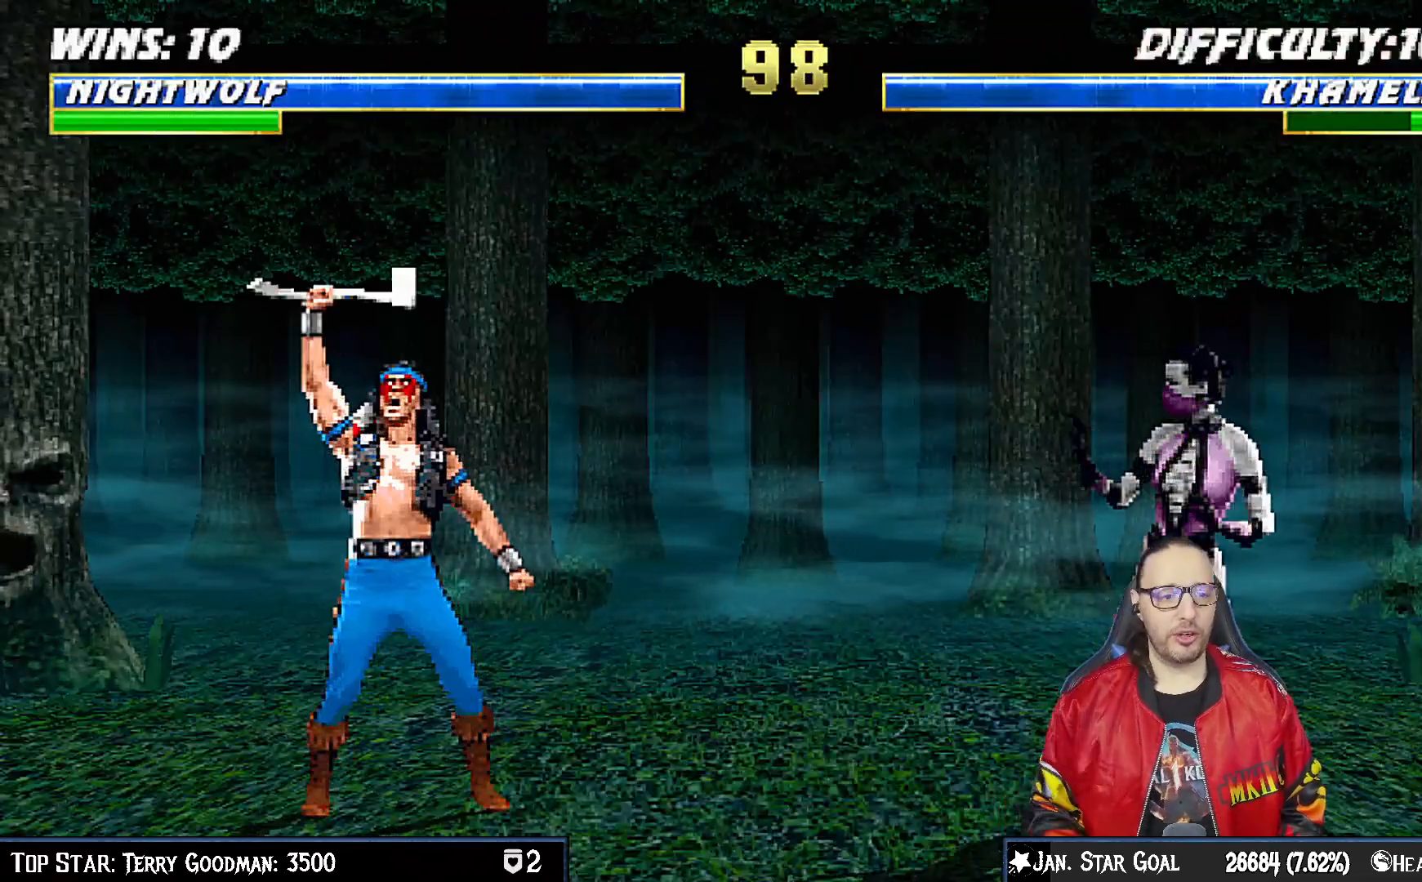
Gameplay with a controller (PlayStation layout); each line is a JSON object with the inputs held at the frame after it. "events" lists button and stick changes between this image and that frame as [ms after this image, input, new state], when the widget could be followed in between. Not read: L1.
{"buttons": ["DPAD_RIGHT"], "left_stick": "center", "right_stick": "center", "events": [[500, "DPAD_RIGHT", "down"]]}
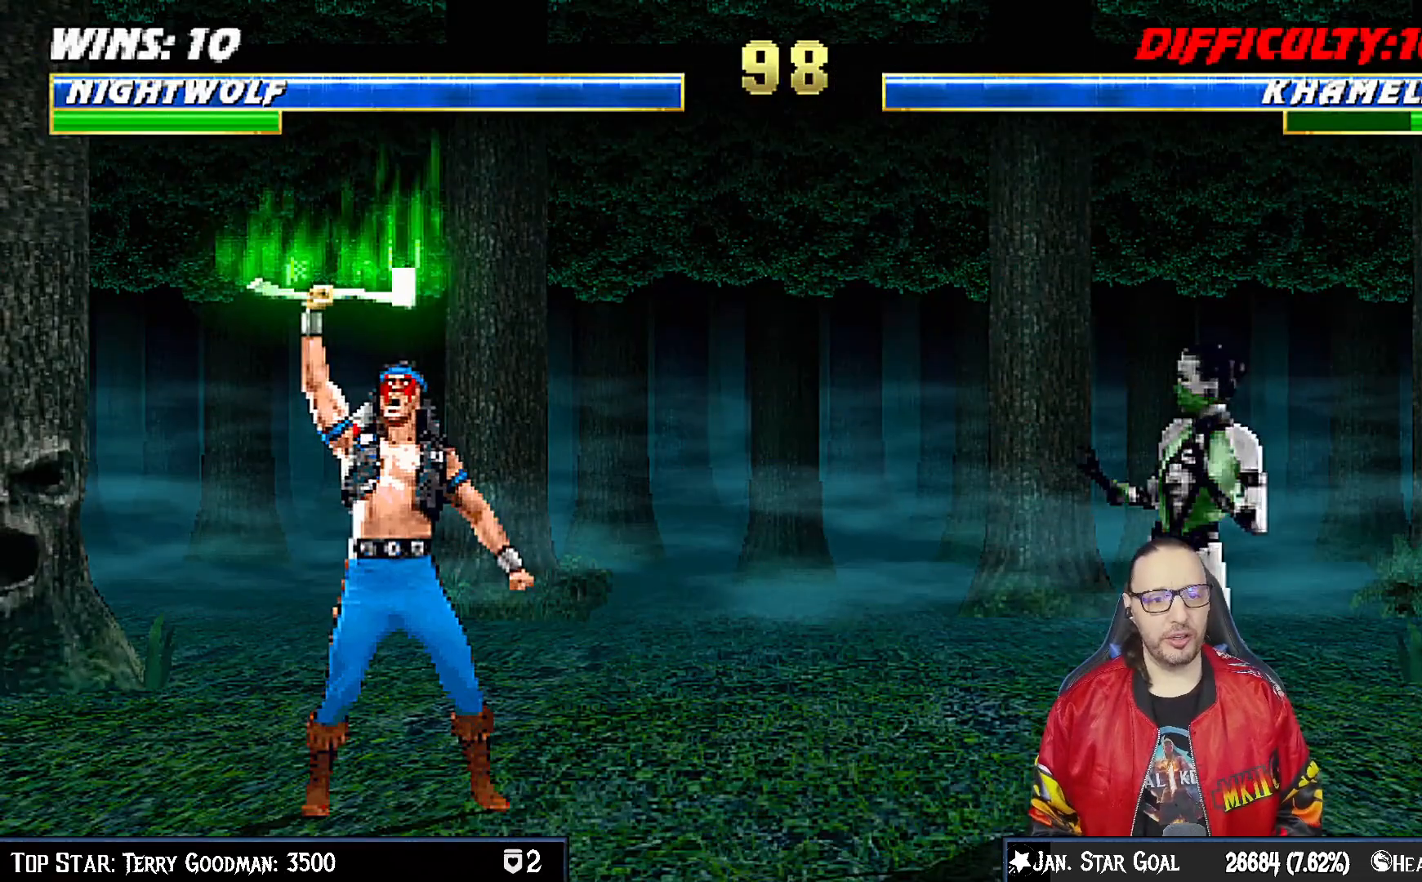
{"buttons": [], "left_stick": "center", "right_stick": "center", "events": [[67, "DPAD_RIGHT", "up"], [167, "DPAD_RIGHT", "down"], [283, "DPAD_RIGHT", "up"], [350, "DPAD_RIGHT", "down"], [450, "DPAD_RIGHT", "up"]]}
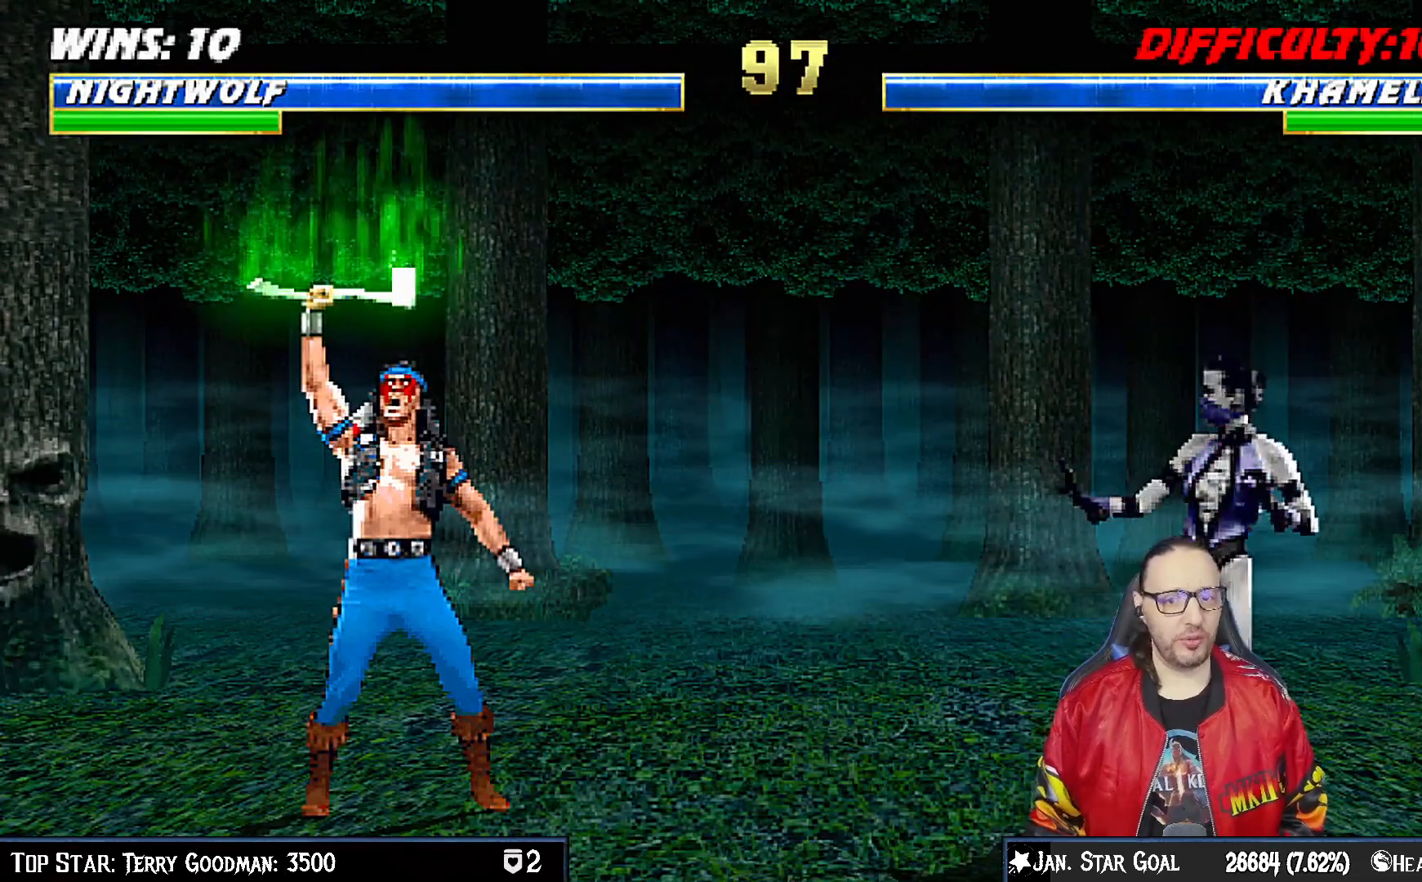
{"buttons": [], "left_stick": "center", "right_stick": "center", "events": [[33, "DPAD_RIGHT", "down"], [150, "DPAD_RIGHT", "up"], [217, "DPAD_RIGHT", "down"], [317, "DPAD_RIGHT", "up"], [383, "DPAD_RIGHT", "down"], [483, "DPAD_RIGHT", "up"]]}
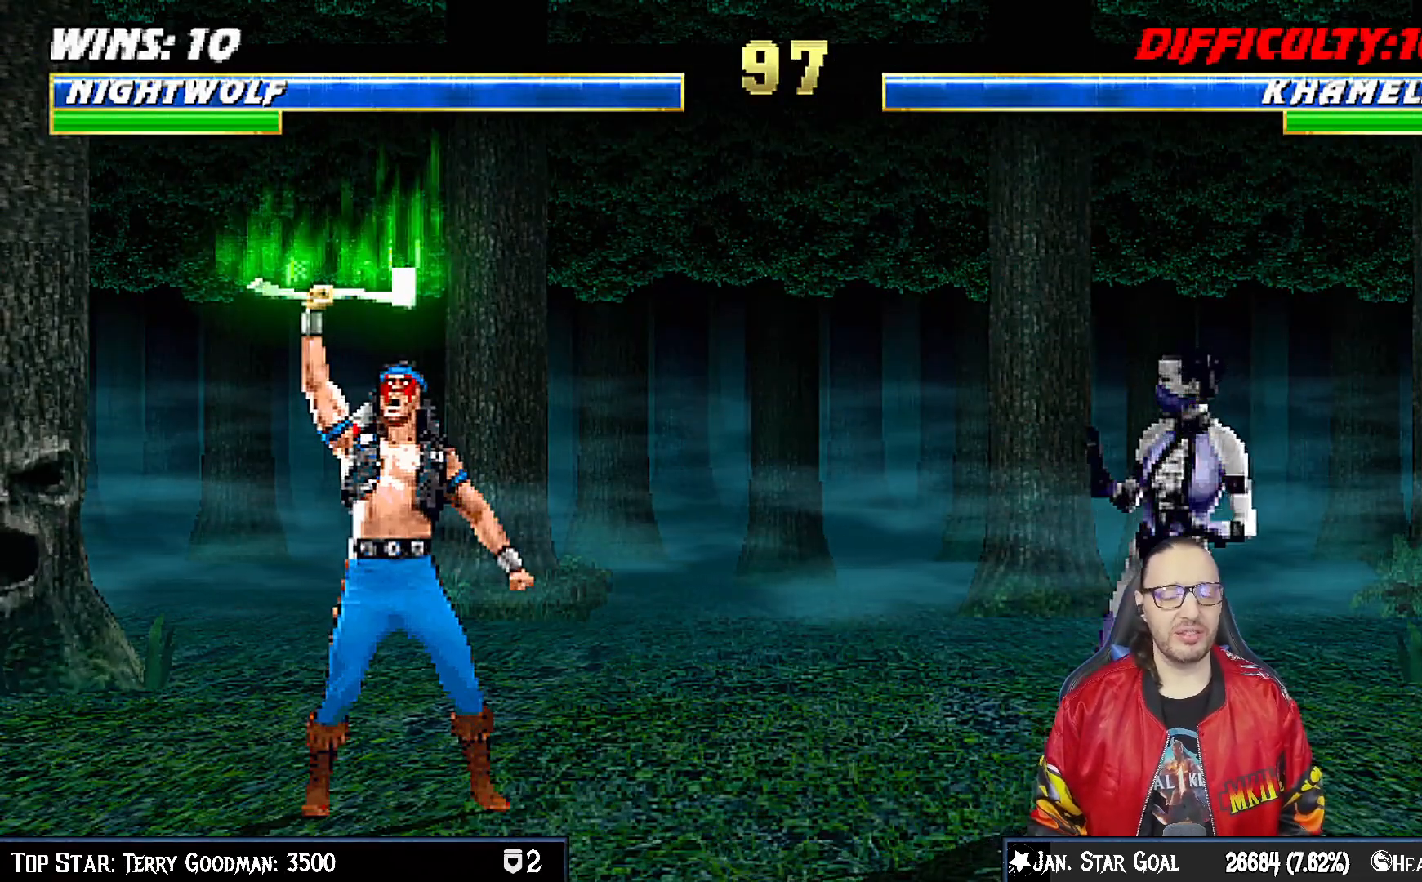
{"buttons": ["DPAD_RIGHT"], "left_stick": "center", "right_stick": "center", "events": [[83, "DPAD_RIGHT", "down"], [150, "DPAD_RIGHT", "up"], [267, "DPAD_RIGHT", "down"], [367, "DPAD_RIGHT", "up"], [450, "DPAD_RIGHT", "down"]]}
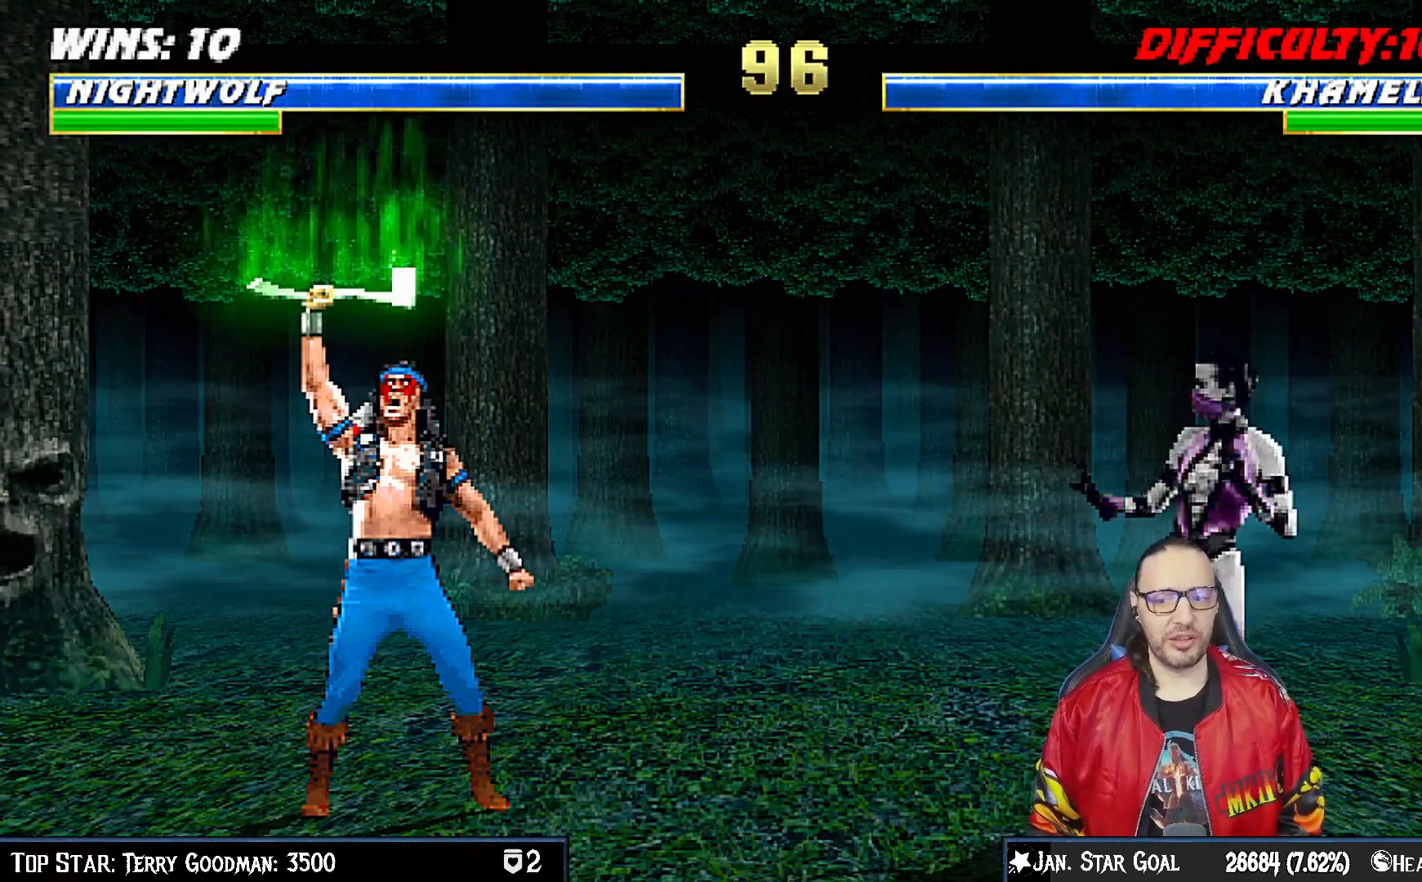
{"buttons": [], "left_stick": "center", "right_stick": "center", "events": [[83, "DPAD_RIGHT", "up"], [133, "DPAD_RIGHT", "down"], [233, "DPAD_RIGHT", "up"], [317, "DPAD_RIGHT", "down"], [417, "DPAD_RIGHT", "up"]]}
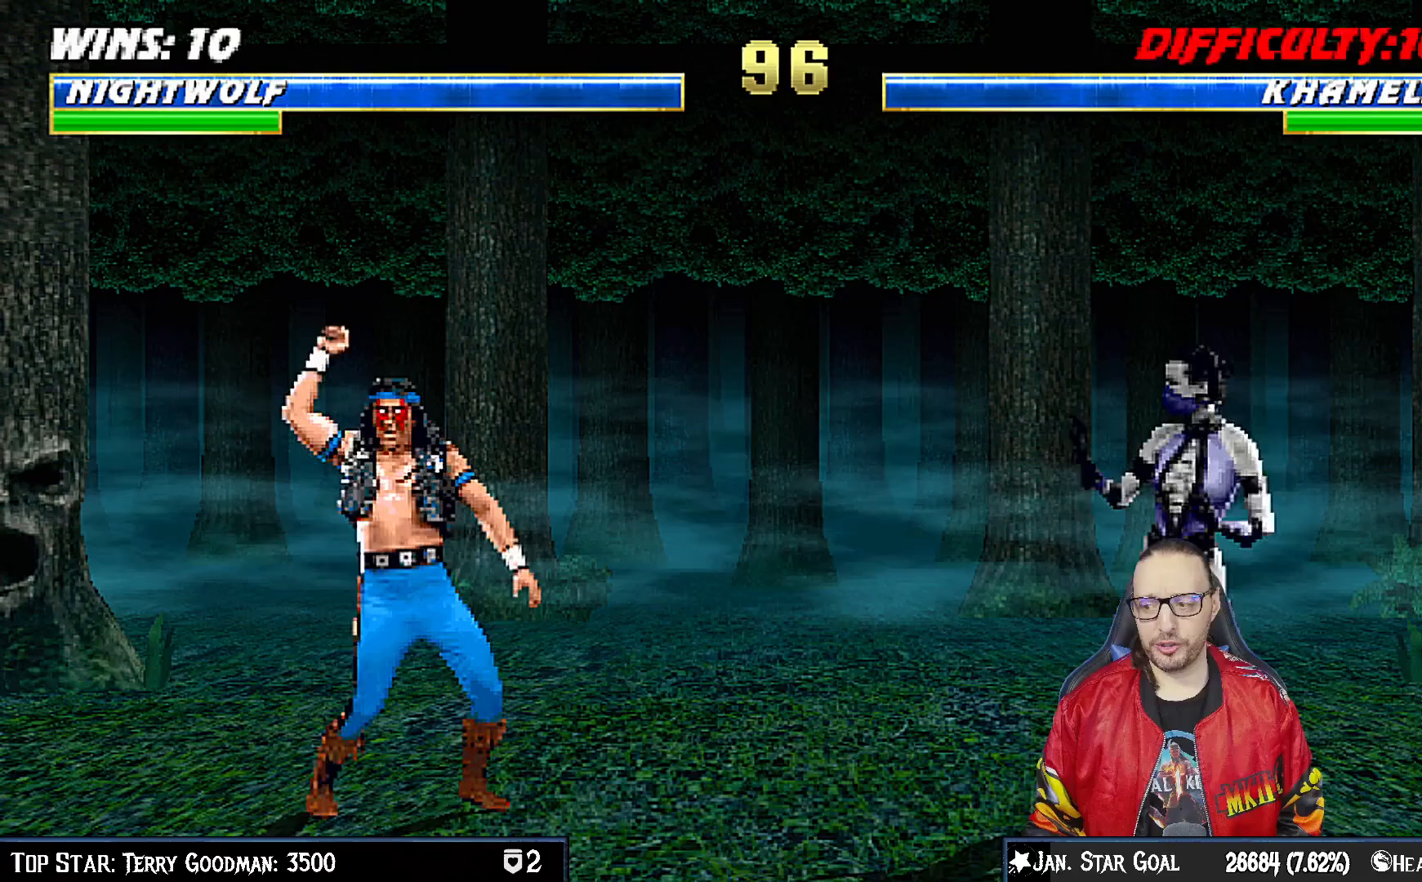
{"buttons": ["DPAD_RIGHT"], "left_stick": "center", "right_stick": "center", "events": [[33, "DPAD_RIGHT", "down"], [150, "DPAD_RIGHT", "up"], [217, "DPAD_RIGHT", "down"], [317, "DPAD_RIGHT", "up"], [400, "DPAD_RIGHT", "down"]]}
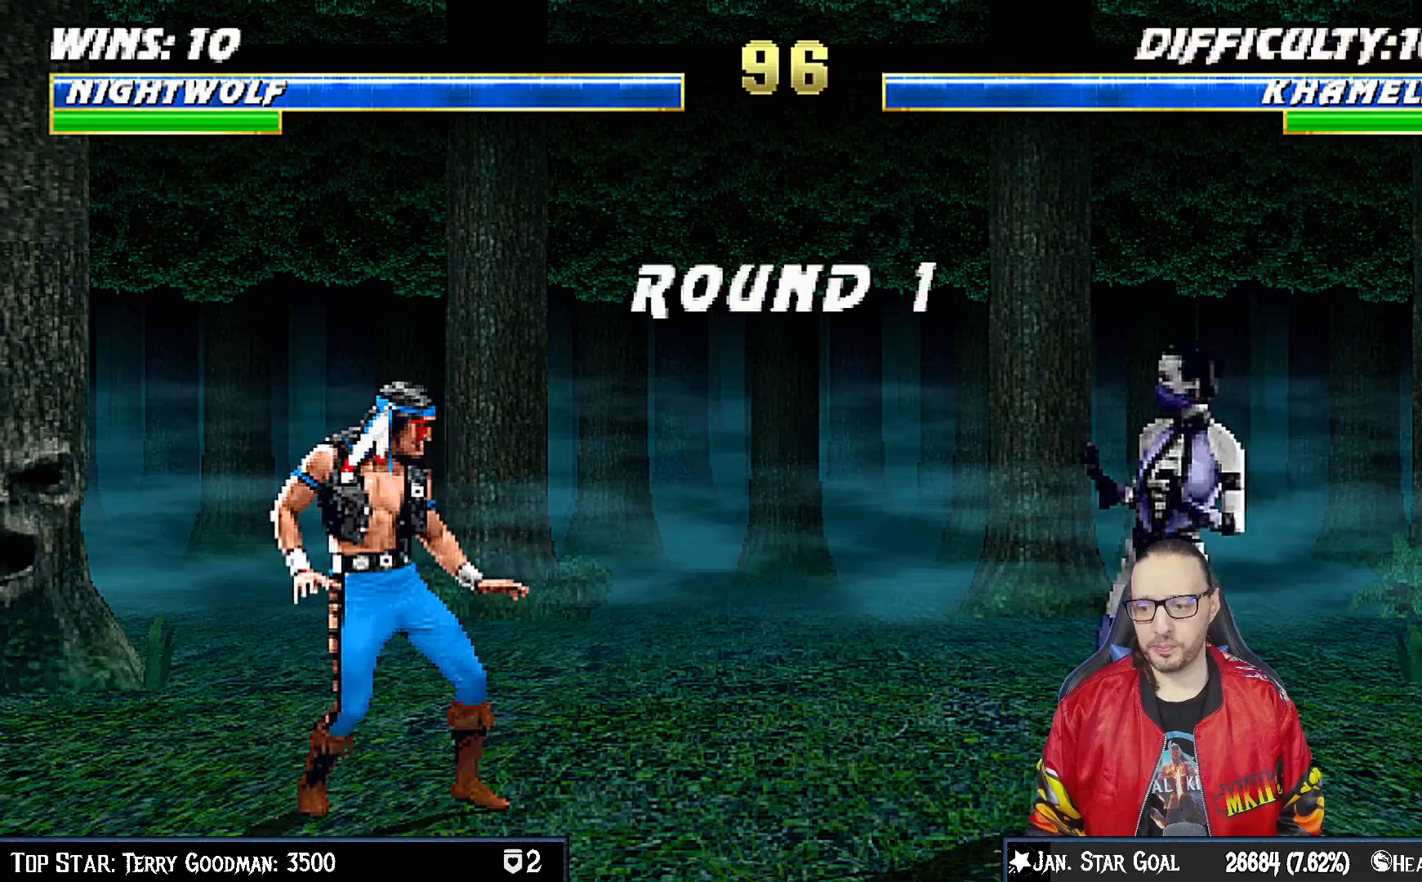
{"buttons": [], "left_stick": "center", "right_stick": "center", "events": [[50, "DPAD_RIGHT", "up"], [167, "DPAD_RIGHT", "down"], [317, "DPAD_RIGHT", "up"], [367, "DPAD_RIGHT", "down"], [467, "DPAD_RIGHT", "up"]]}
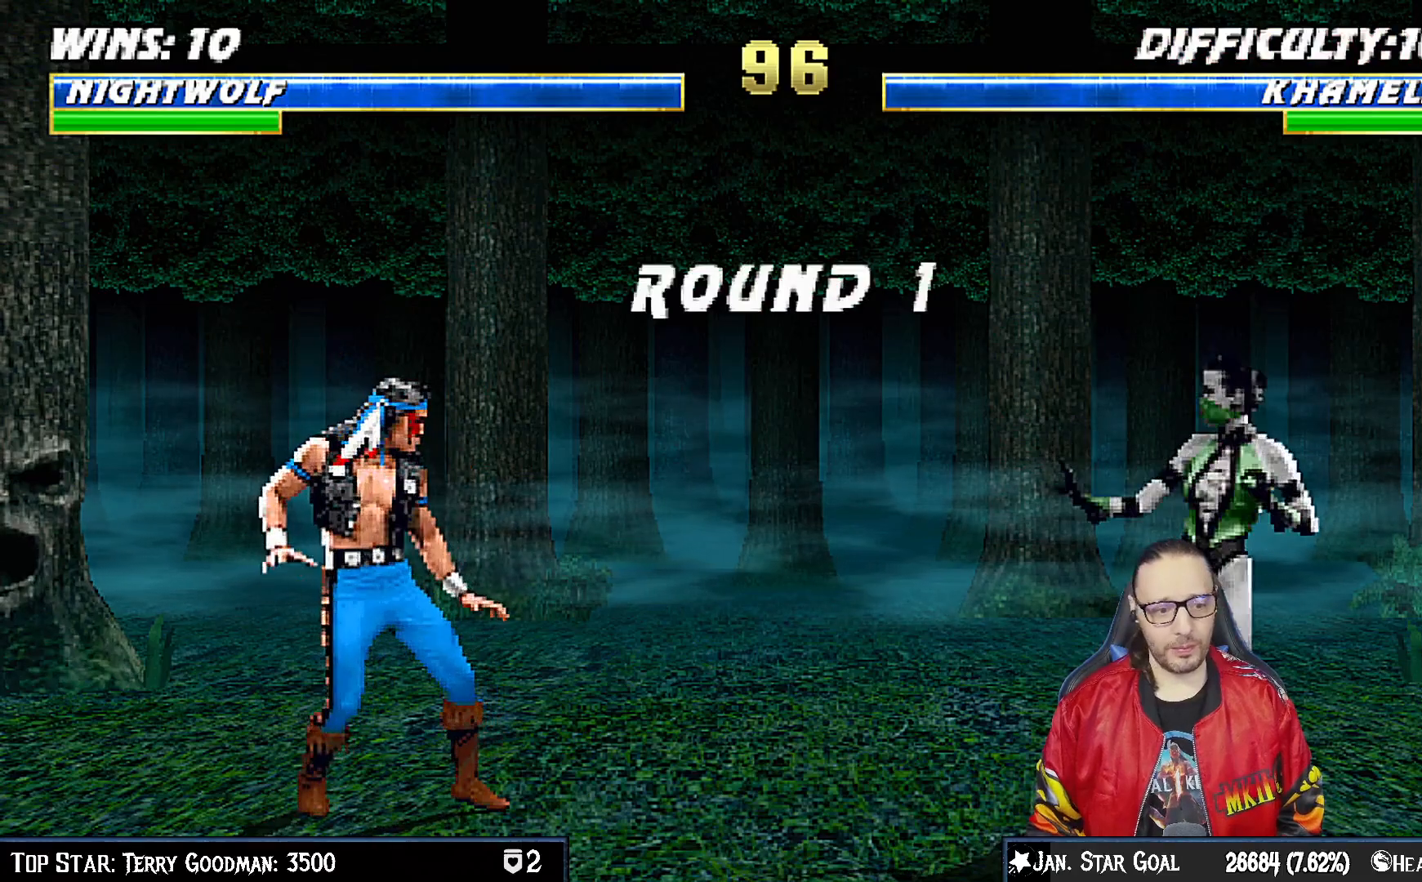
{"buttons": [], "left_stick": "center", "right_stick": "center", "events": [[50, "DPAD_RIGHT", "down"], [150, "DPAD_RIGHT", "up"], [217, "DPAD_RIGHT", "down"], [317, "DPAD_RIGHT", "up"], [400, "DPAD_RIGHT", "down"], [483, "DPAD_RIGHT", "up"]]}
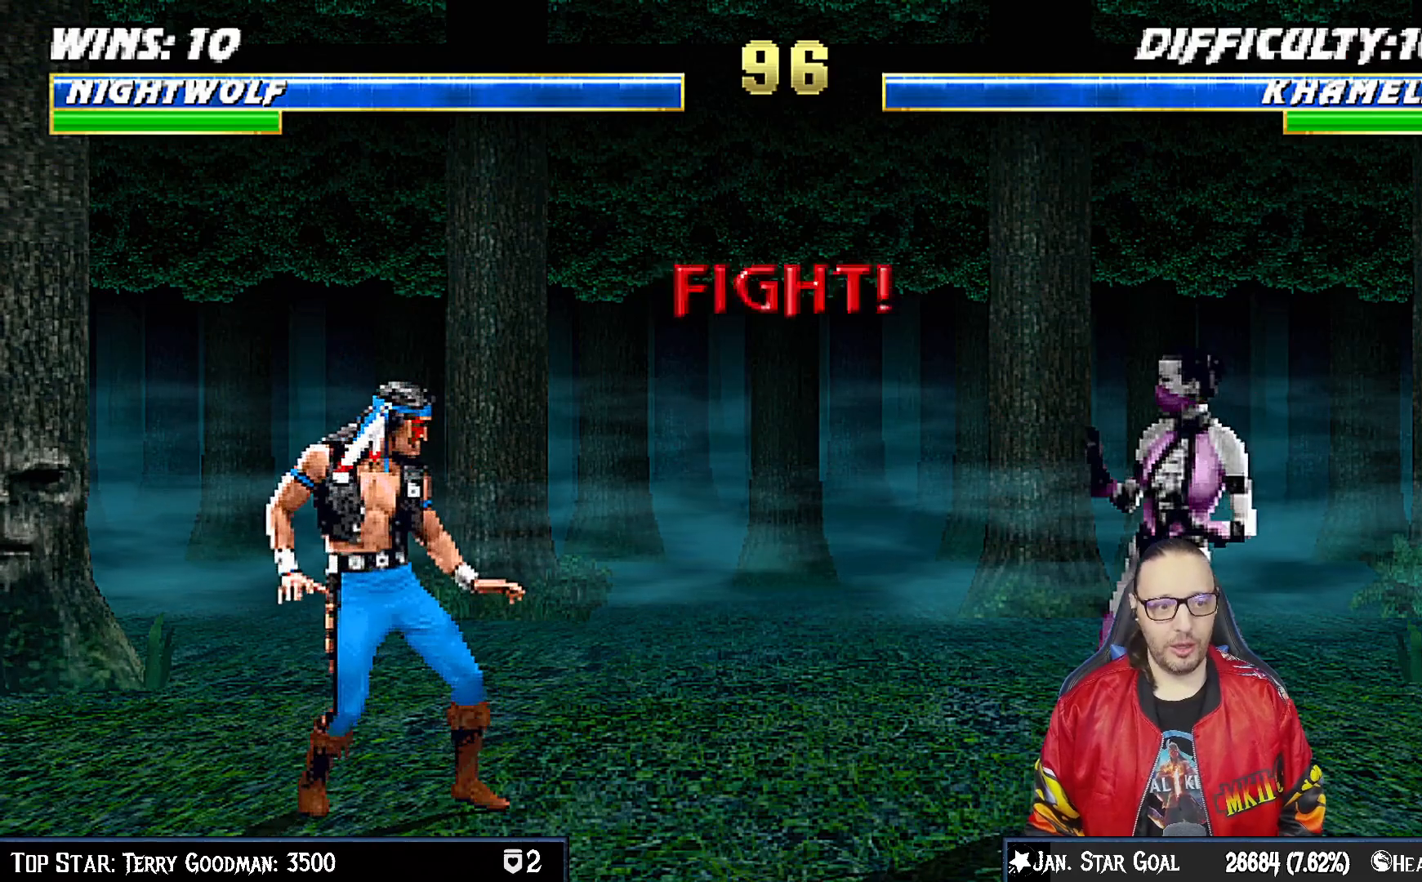
{"buttons": ["DPAD_RIGHT"], "left_stick": "center", "right_stick": "center", "events": [[83, "DPAD_RIGHT", "down"], [167, "DPAD_RIGHT", "up"], [233, "DPAD_RIGHT", "down"], [350, "DPAD_RIGHT", "up"], [417, "DPAD_RIGHT", "down"]]}
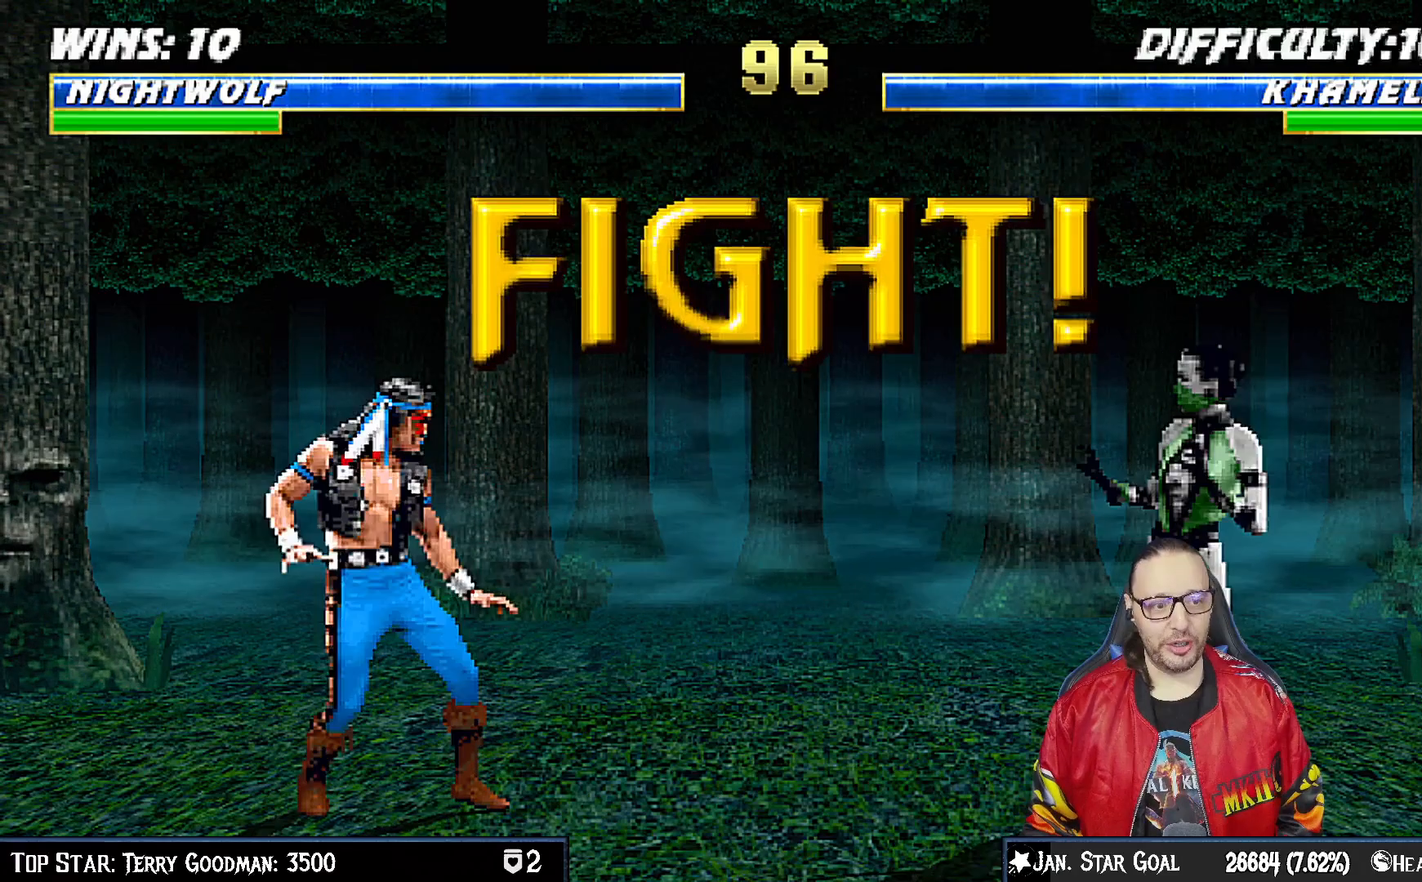
{"buttons": ["DPAD_RIGHT"], "left_stick": "center", "right_stick": "center", "events": [[17, "DPAD_RIGHT", "up"], [67, "DPAD_RIGHT", "down"], [183, "DPAD_RIGHT", "up"], [250, "DPAD_RIGHT", "down"], [367, "DPAD_RIGHT", "up"], [417, "DPAD_RIGHT", "down"]]}
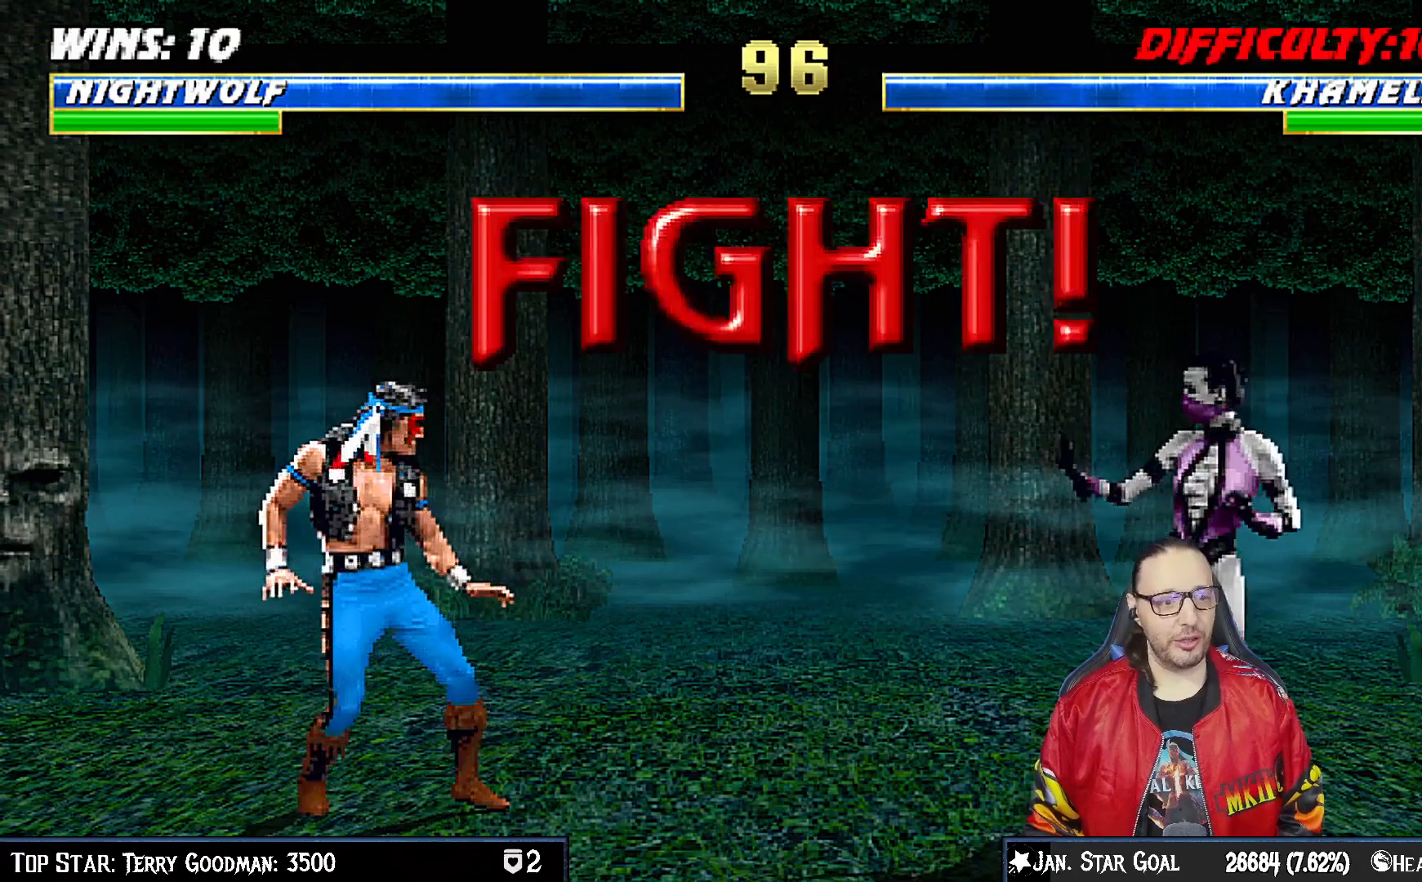
{"buttons": ["CIRCLE"], "left_stick": "center", "right_stick": "center", "events": [[33, "DPAD_RIGHT", "up"], [100, "DPAD_RIGHT", "down"], [217, "DPAD_RIGHT", "up"], [250, "DPAD_RIGHT", "down"], [350, "DPAD_RIGHT", "up"], [400, "CIRCLE", "down"], [400, "DPAD_RIGHT", "down"], [500, "DPAD_RIGHT", "up"]]}
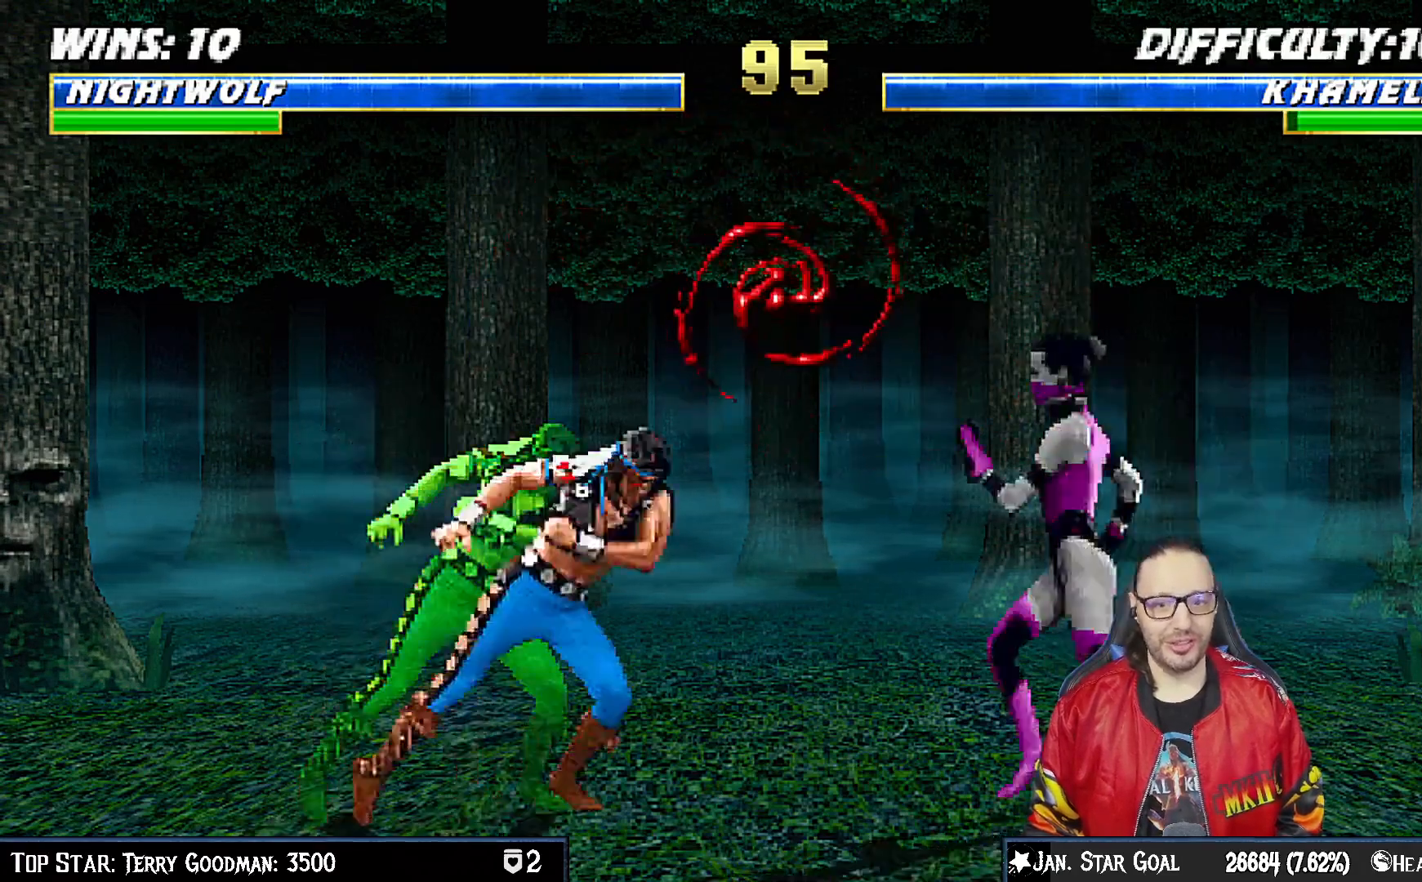
{"buttons": ["DPAD_LEFT"], "left_stick": "center", "right_stick": "center", "events": [[283, "CIRCLE", "up"], [500, "DPAD_LEFT", "down"]]}
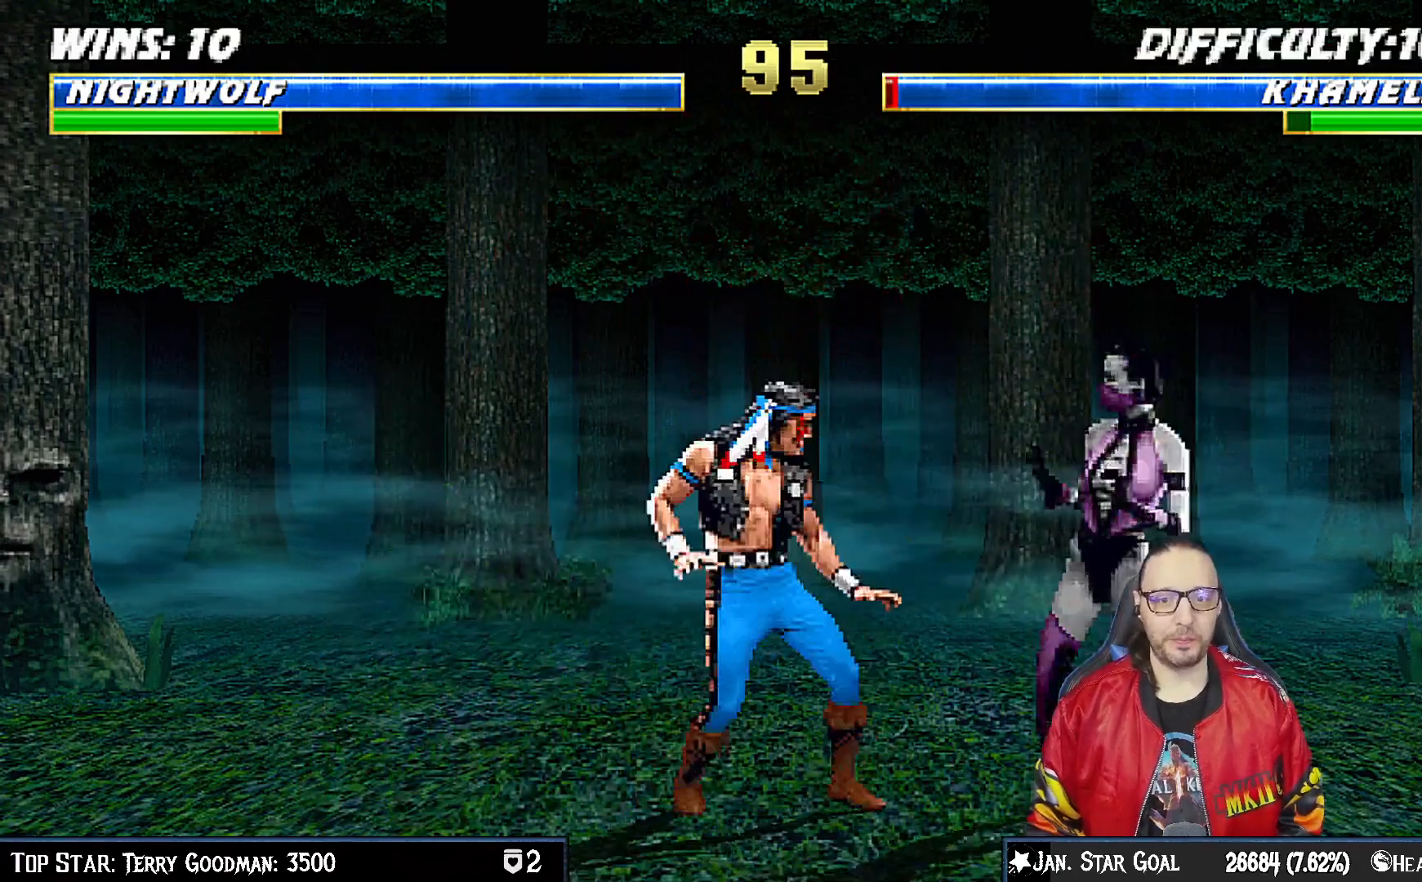
{"buttons": [], "left_stick": "center", "right_stick": "center", "events": [[50, "DPAD_UP", "down"], [217, "TRIANGLE", "down"], [283, "DPAD_LEFT", "up"], [300, "DPAD_UP", "up"], [333, "TRIANGLE", "up"], [383, "TRIANGLE", "down"], [500, "TRIANGLE", "up"]]}
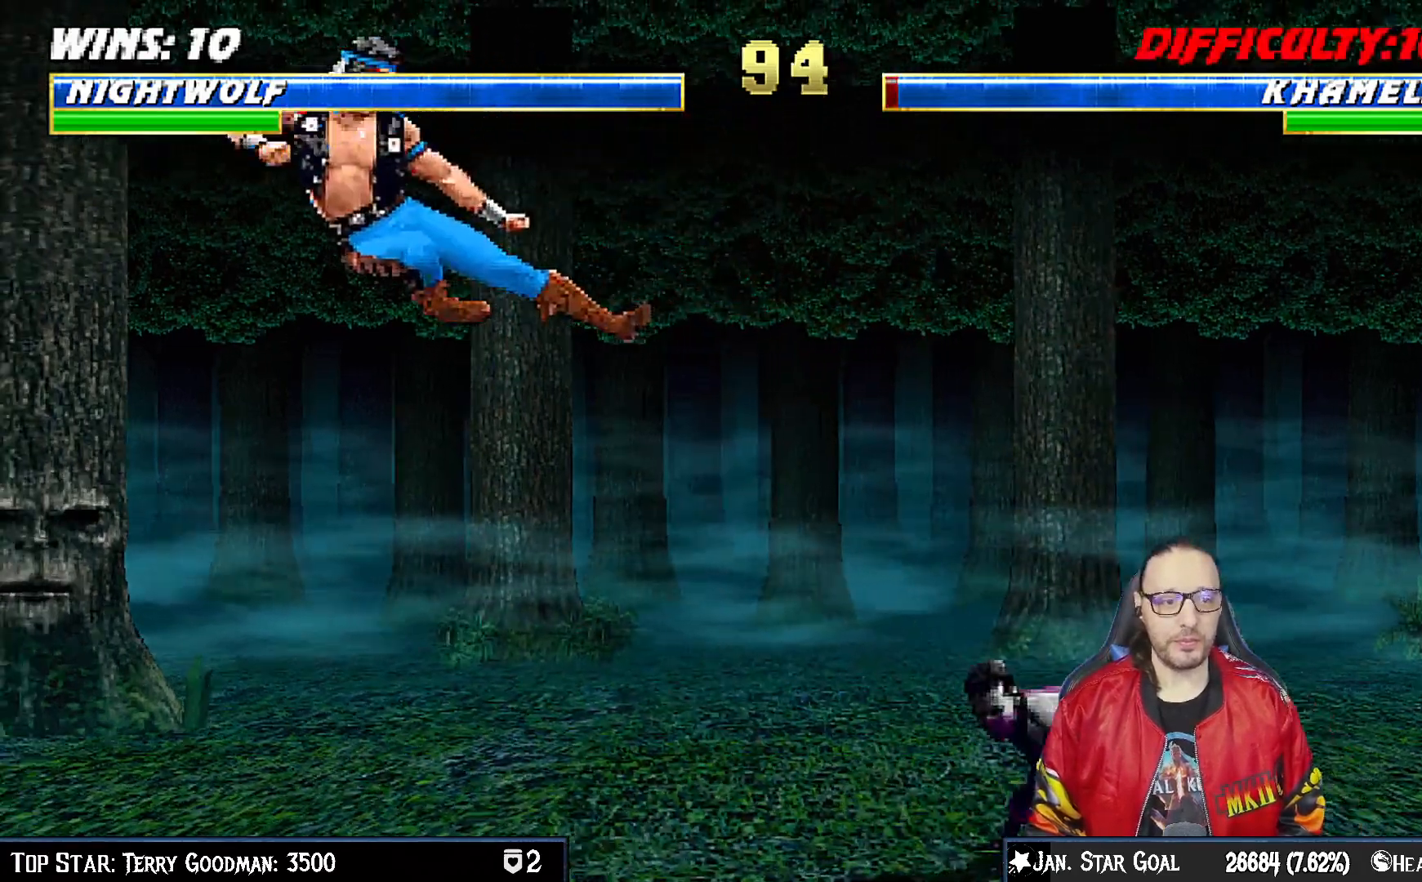
{"buttons": ["R1"], "left_stick": "center", "right_stick": "center", "events": [[33, "DPAD_DOWN", "down"], [50, "DPAD_LEFT", "down"], [117, "DPAD_DOWN", "up"], [150, "DPAD_LEFT", "up"], [200, "SQUARE", "down"], [317, "SQUARE", "up"], [400, "R1", "down"]]}
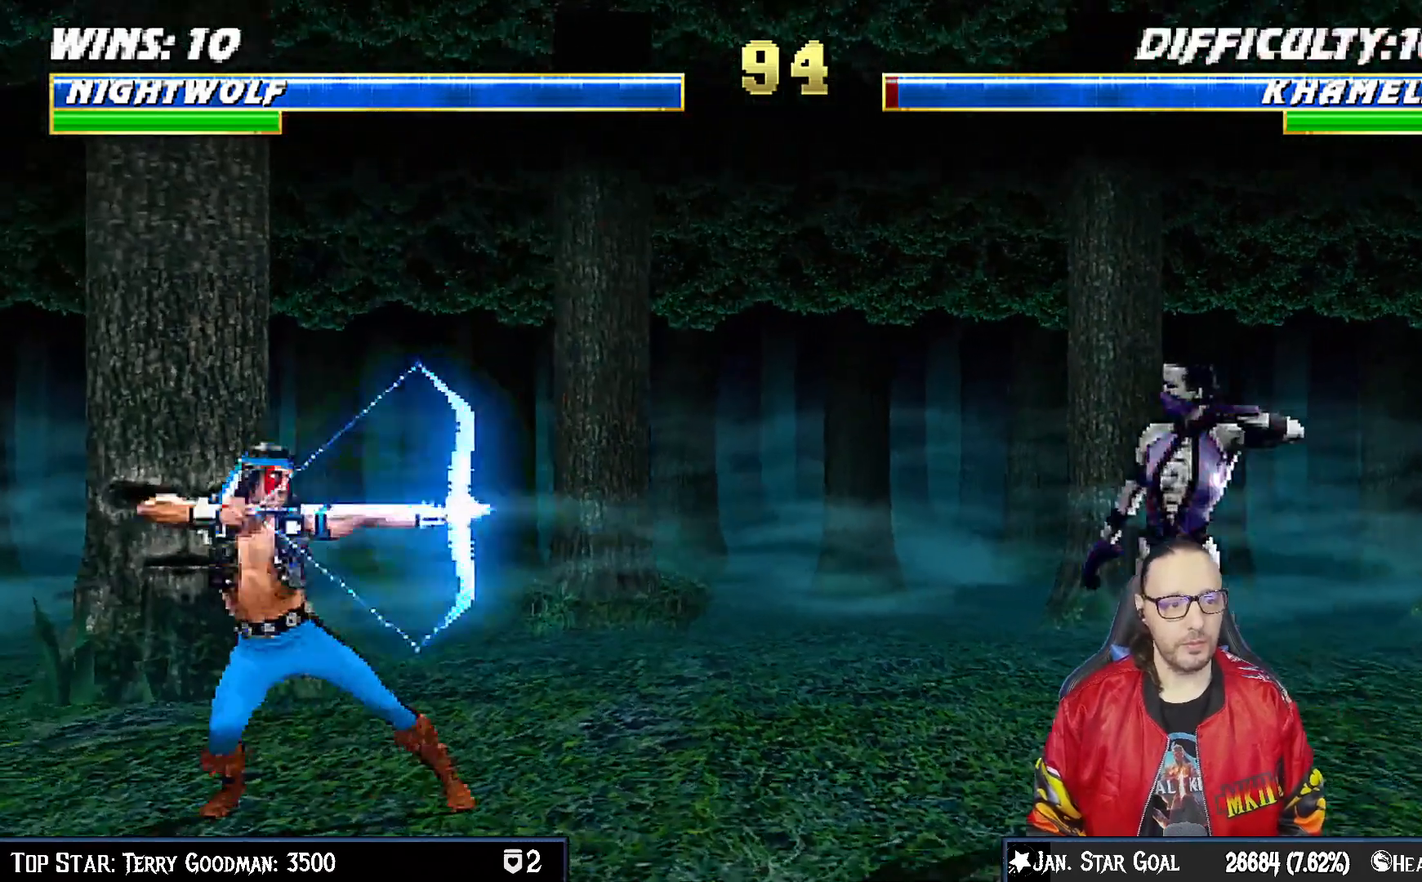
{"buttons": [], "left_stick": "center", "right_stick": "center", "events": [[367, "R1", "up"]]}
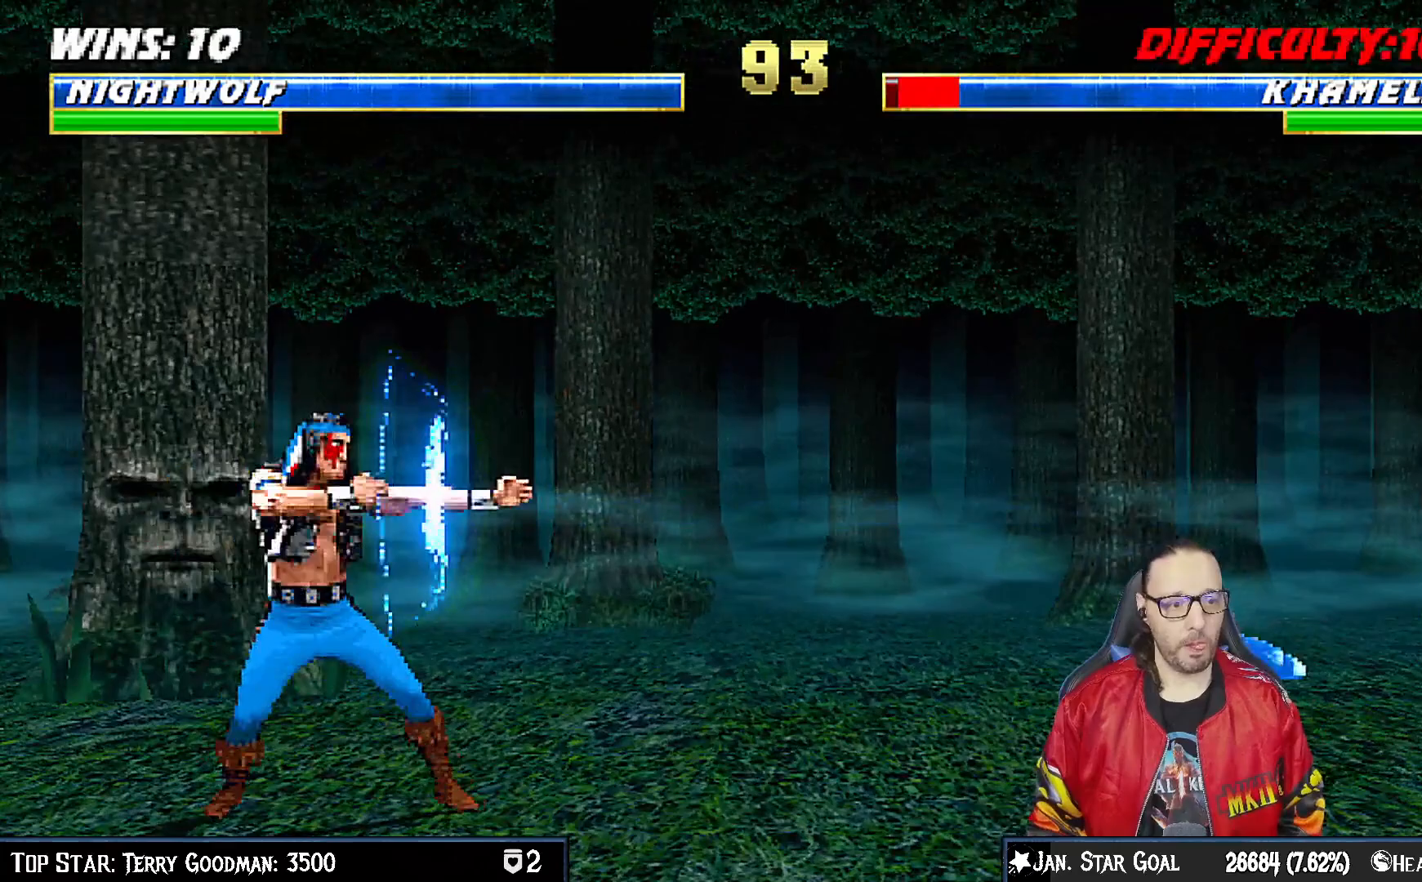
{"buttons": [], "left_stick": "center", "right_stick": "center", "events": [[167, "DPAD_DOWN", "down"], [250, "DPAD_DOWN", "up"], [283, "DPAD_UP", "down"], [400, "DPAD_UP", "up"]]}
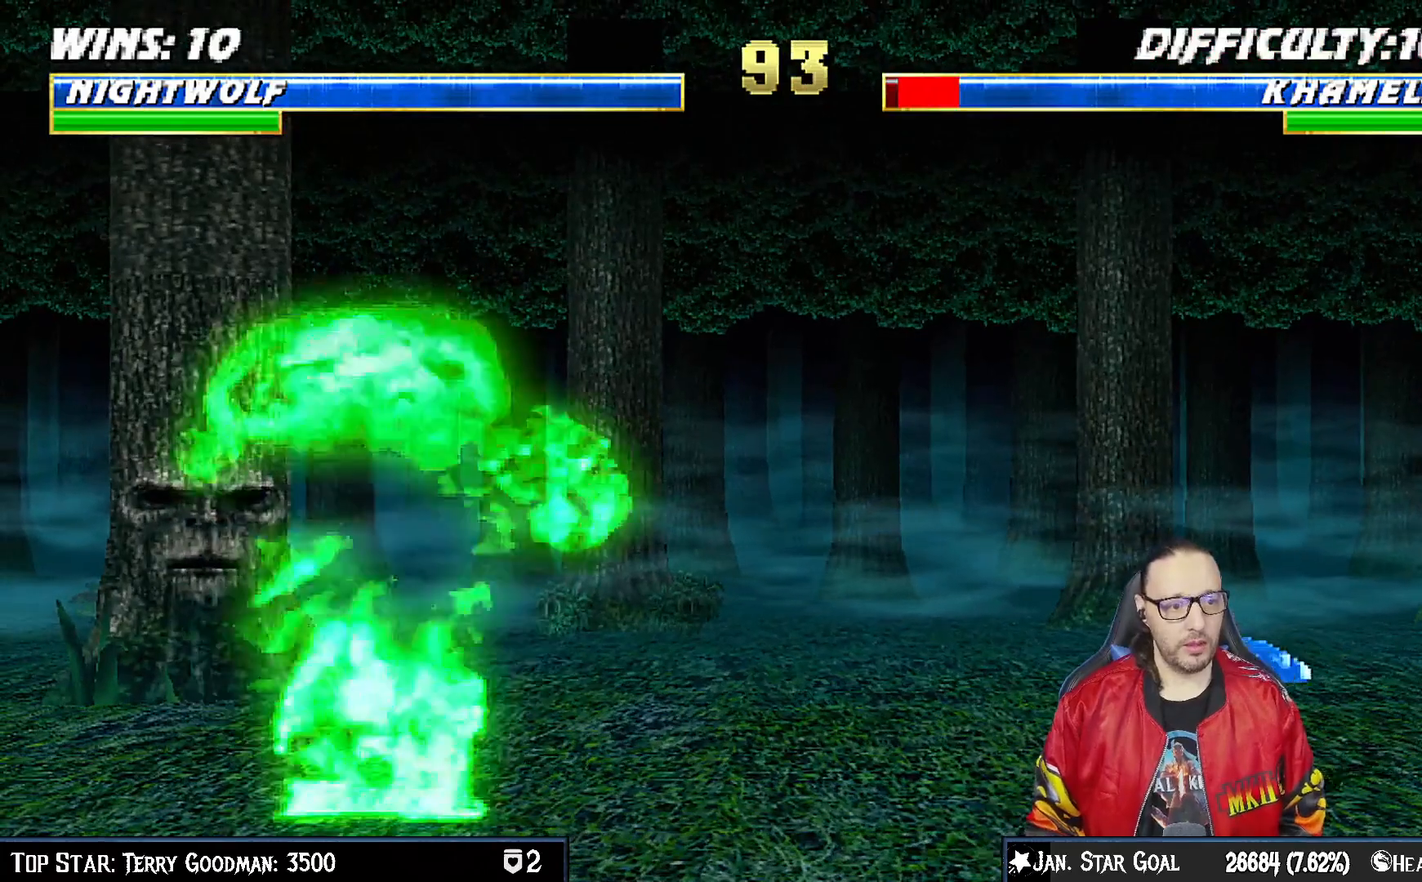
{"buttons": ["DPAD_RIGHT"], "left_stick": "center", "right_stick": "center", "events": [[50, "DPAD_RIGHT", "down"], [183, "CIRCLE", "down"], [283, "CIRCLE", "up"], [283, "left_stick", "down"], [350, "CIRCLE", "down"], [350, "left_stick", "center"], [450, "CIRCLE", "up"]]}
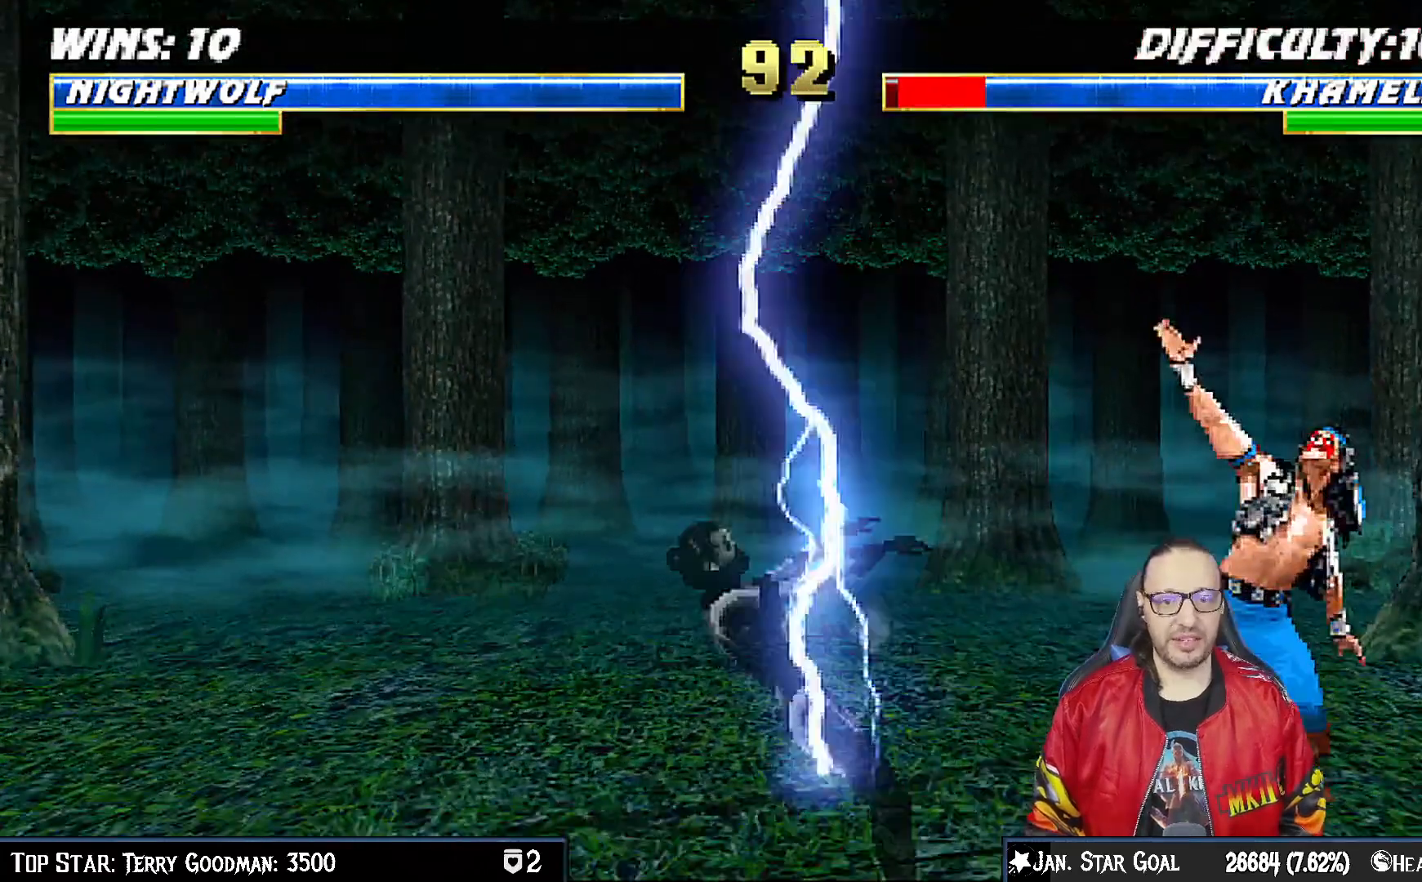
{"buttons": ["DPAD_LEFT"], "left_stick": "center", "right_stick": "center"}
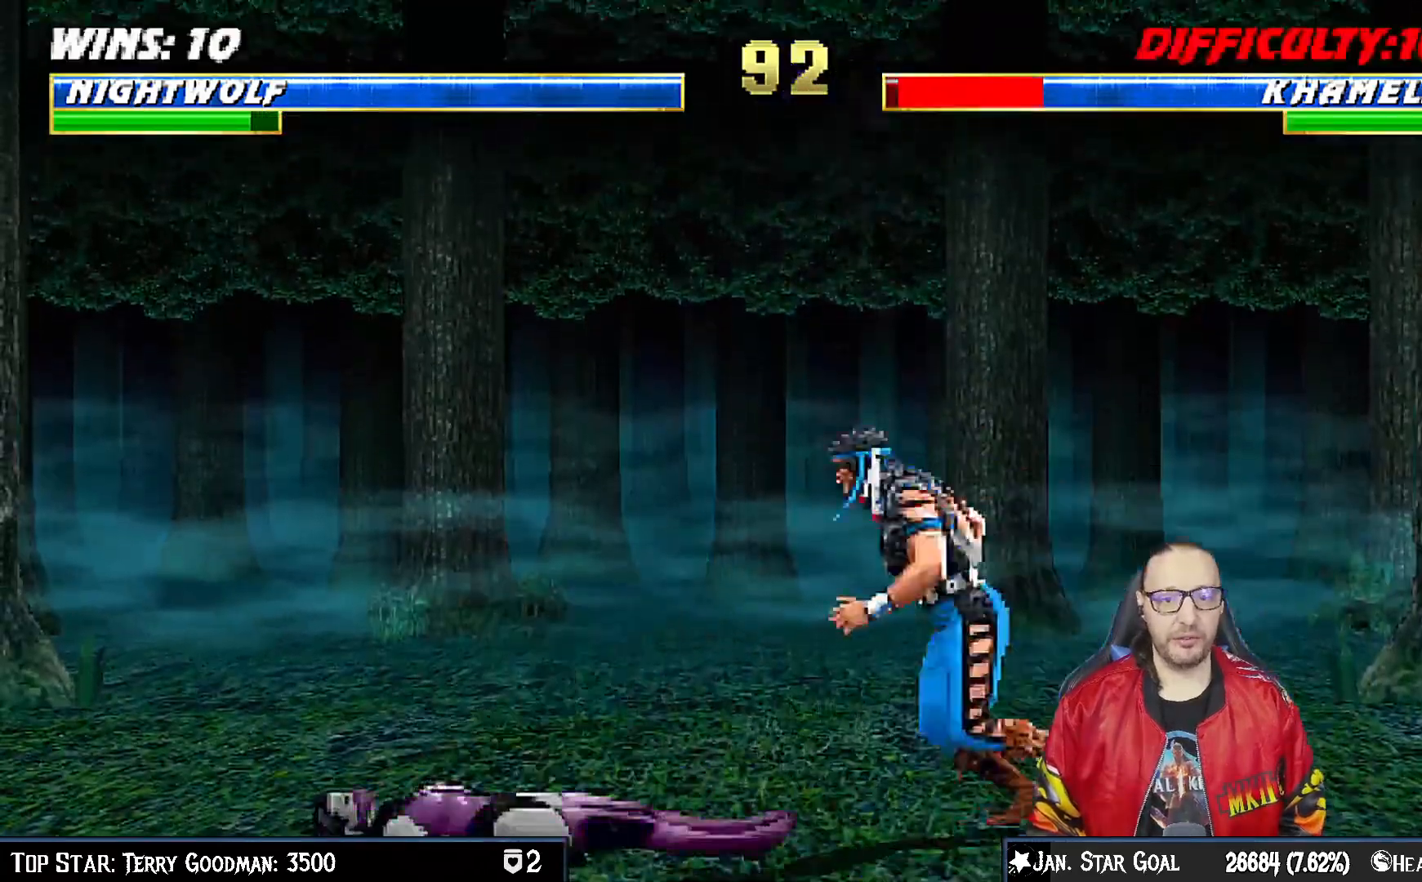
{"buttons": ["SQUARE", "DPAD_RIGHT"], "left_stick": "center", "right_stick": "center", "events": [[33, "DPAD_UP", "down"], [300, "DPAD_LEFT", "up"], [333, "DPAD_UP", "up"], [367, "DPAD_RIGHT", "down"], [500, "SQUARE", "down"]]}
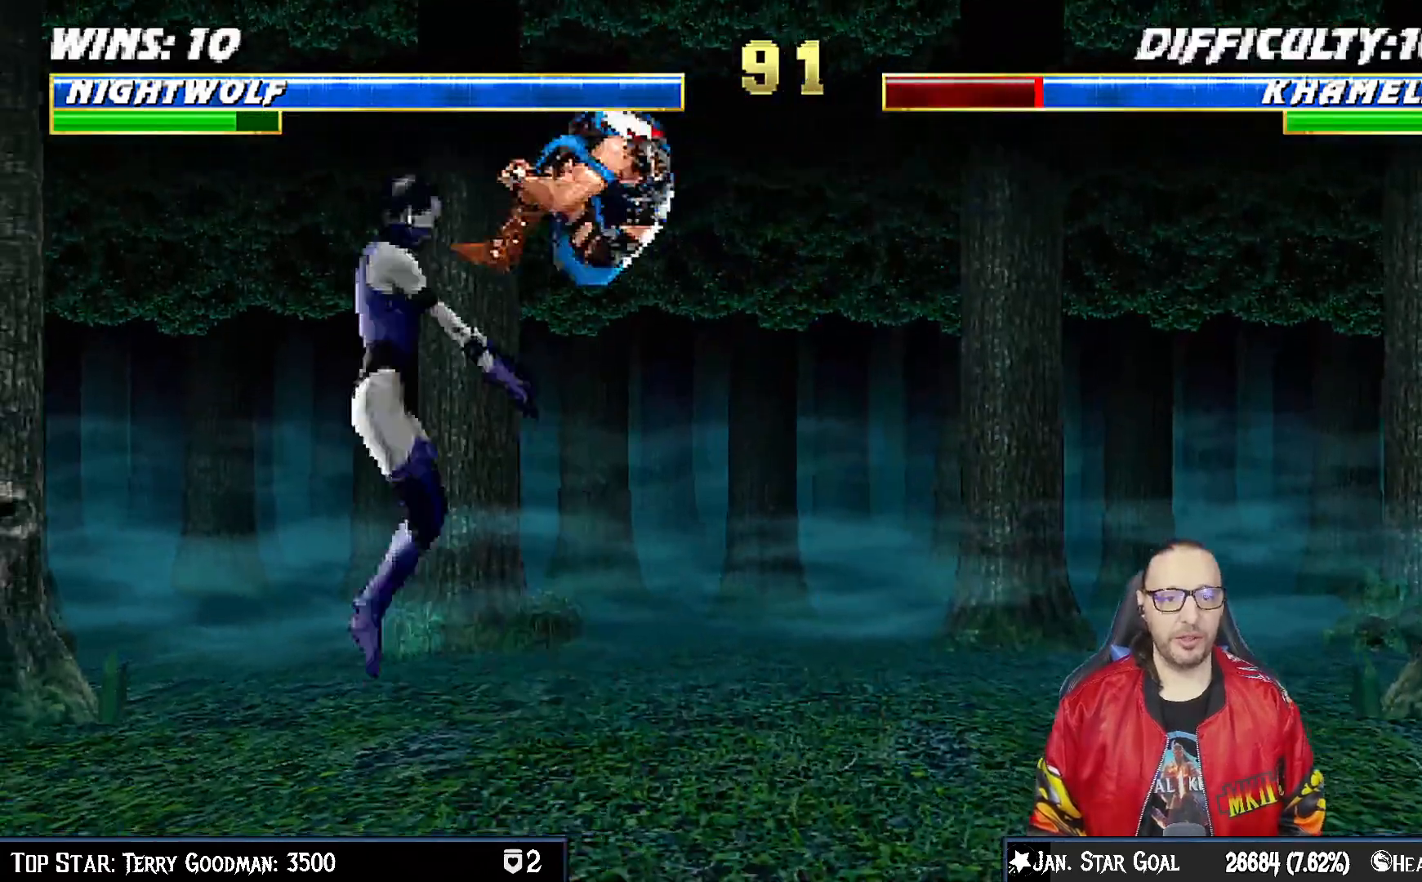
{"buttons": [], "left_stick": "center", "right_stick": "center", "events": [[83, "SQUARE", "up"], [183, "TRIANGLE", "down"], [217, "SQUARE", "down"], [233, "TRIANGLE", "up"], [250, "SQUARE", "up"], [317, "DPAD_RIGHT", "up"], [350, "CROSS", "down"], [350, "SQUARE", "down"], [383, "CROSS", "up"], [383, "SQUARE", "up"]]}
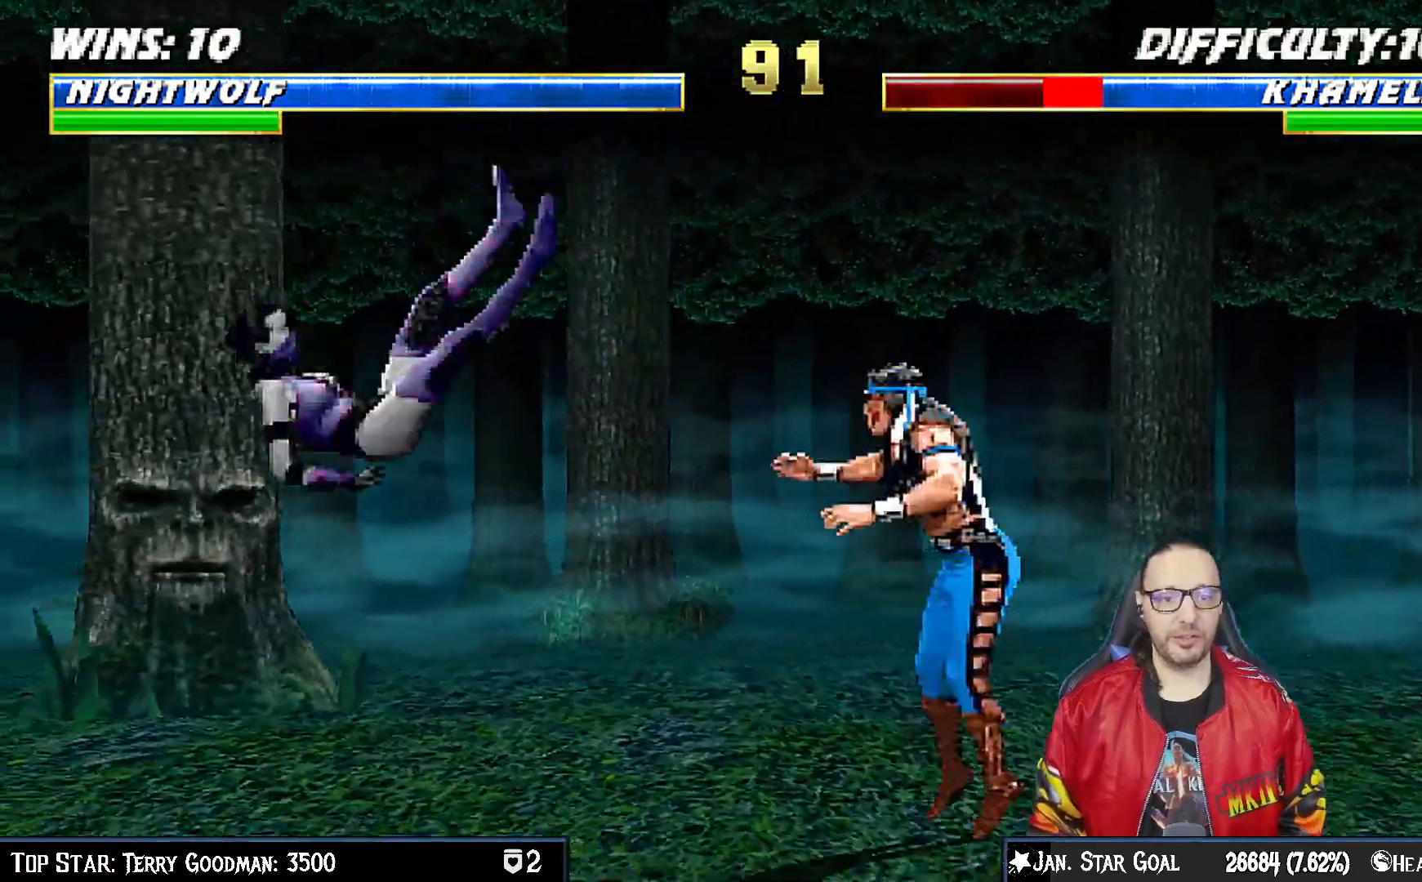
{"buttons": ["DPAD_RIGHT"], "left_stick": "center", "right_stick": "center", "events": [[17, "DPAD_LEFT", "down"], [233, "DPAD_UP", "down"], [283, "DPAD_LEFT", "up"], [283, "DPAD_RIGHT", "down"], [300, "DPAD_UP", "up"]]}
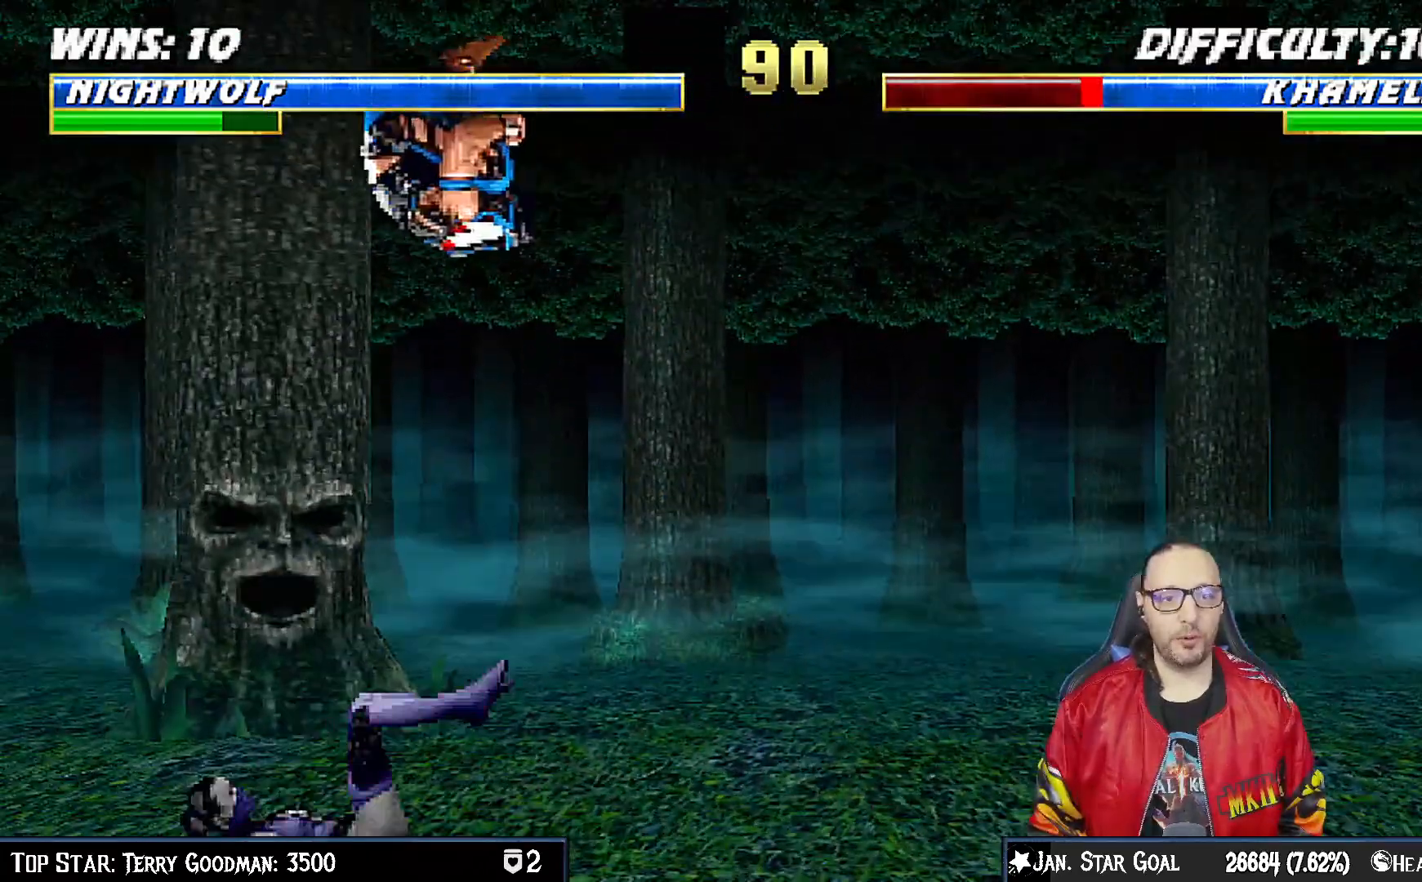
{"buttons": ["SQUARE"], "left_stick": "center", "right_stick": "center", "events": [[133, "SQUARE", "down"], [217, "SQUARE", "up"], [317, "CROSS", "down"], [317, "SQUARE", "down"], [350, "SQUARE", "up"], [367, "CROSS", "up"], [467, "CROSS", "down"], [467, "DPAD_RIGHT", "up"], [467, "SQUARE", "down"], [500, "CROSS", "up"]]}
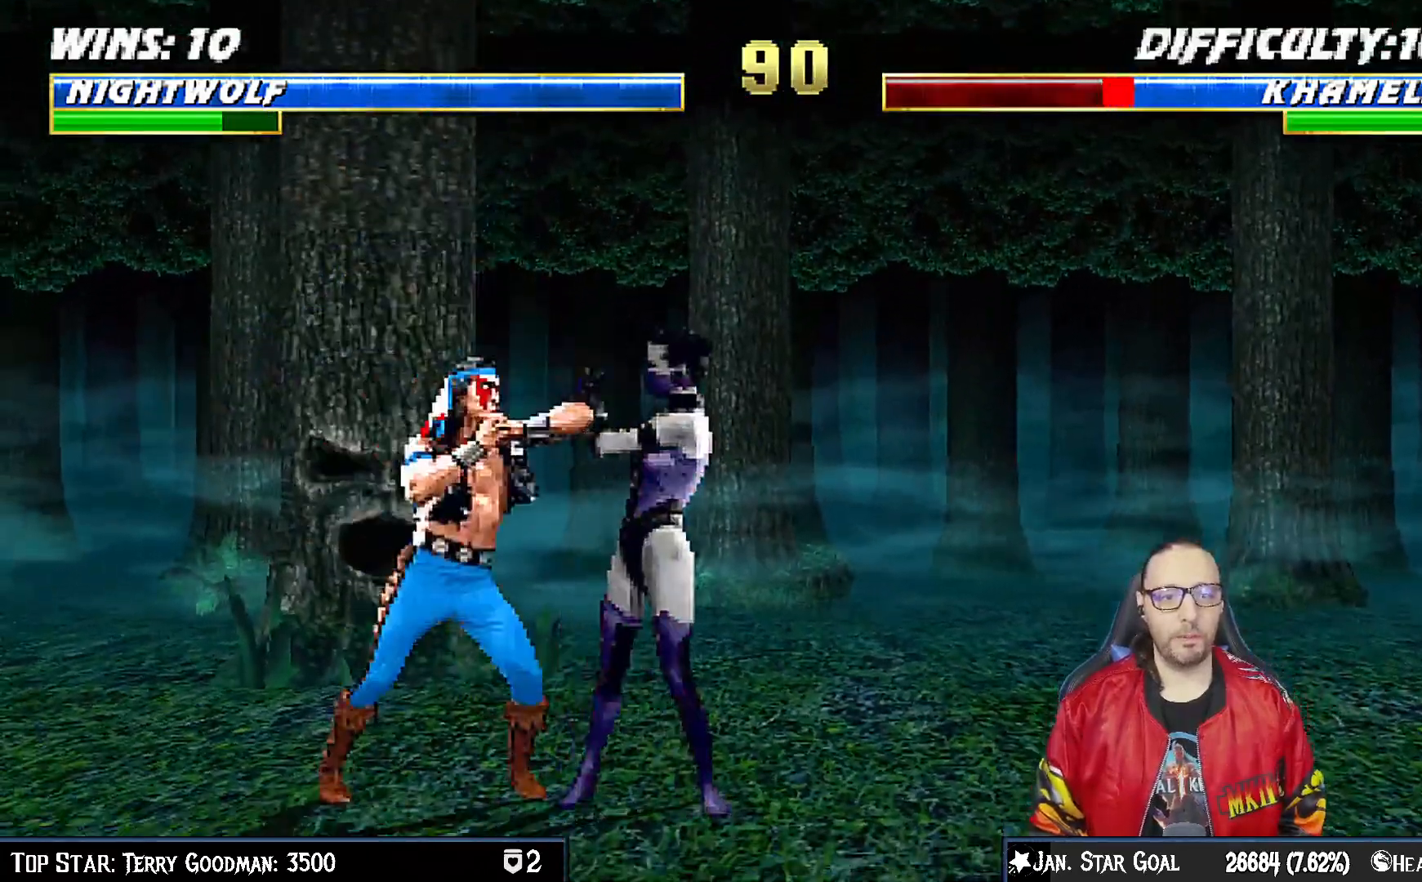
{"buttons": ["DPAD_RIGHT"], "left_stick": "center", "right_stick": "center"}
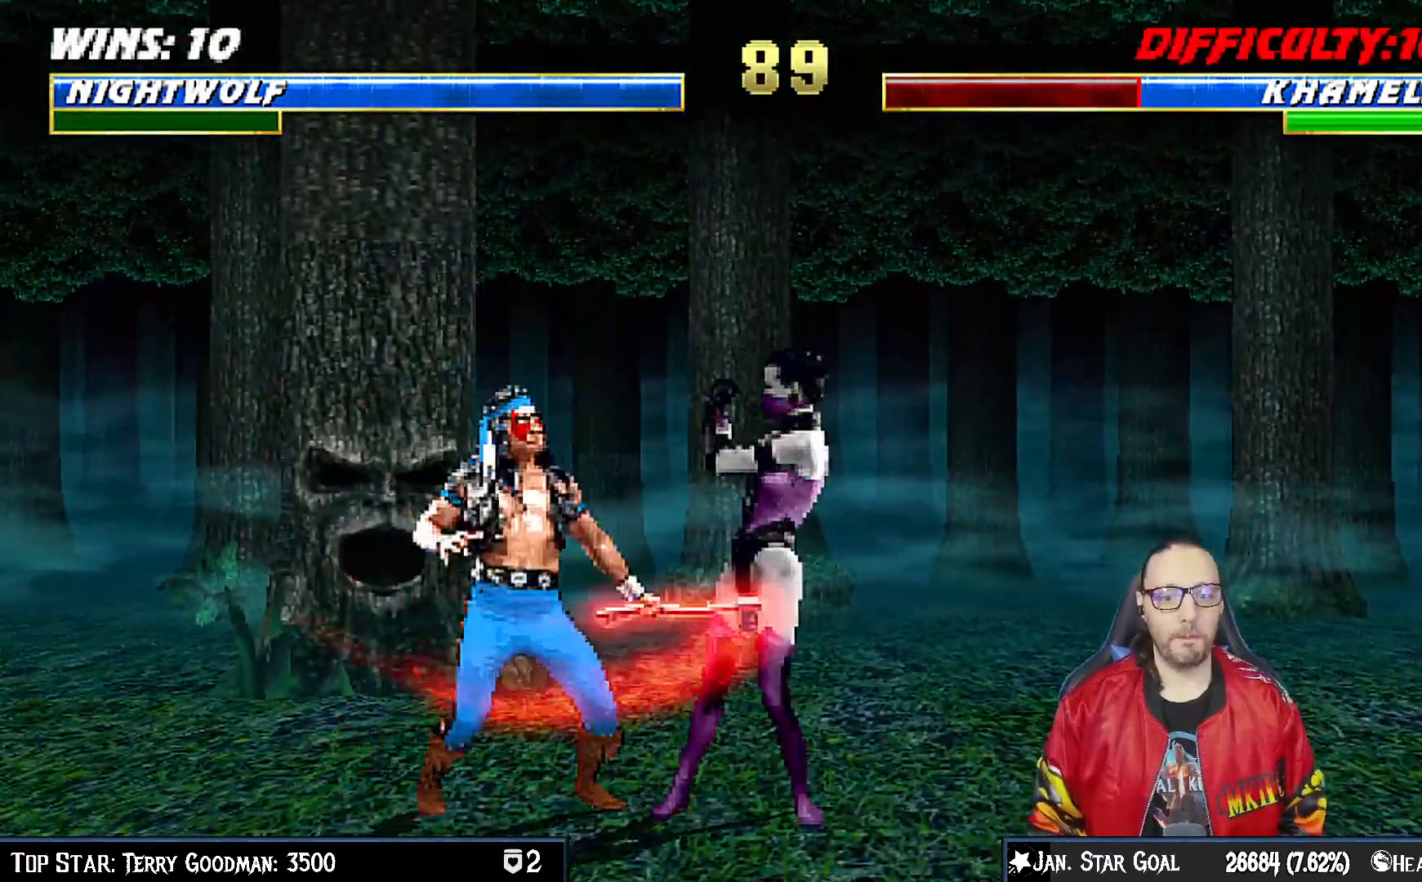
{"buttons": ["DPAD_DOWN", "DPAD_RIGHT"], "left_stick": "center", "right_stick": "center"}
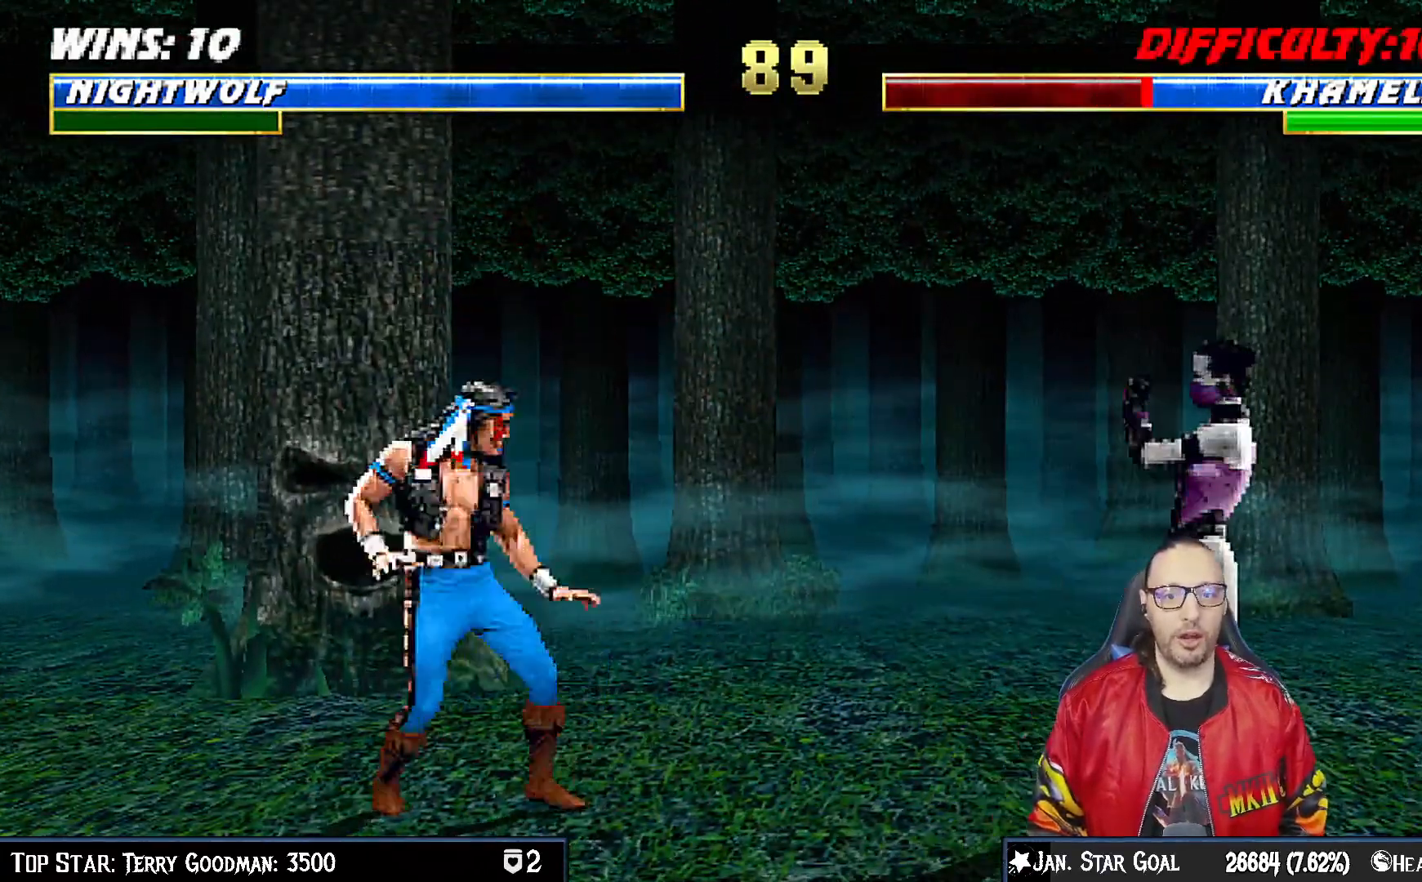
{"buttons": [], "left_stick": "center", "right_stick": "center", "events": [[17, "DPAD_DOWN", "up"], [50, "SQUARE", "down"], [100, "DPAD_RIGHT", "up"], [167, "SQUARE", "up"]]}
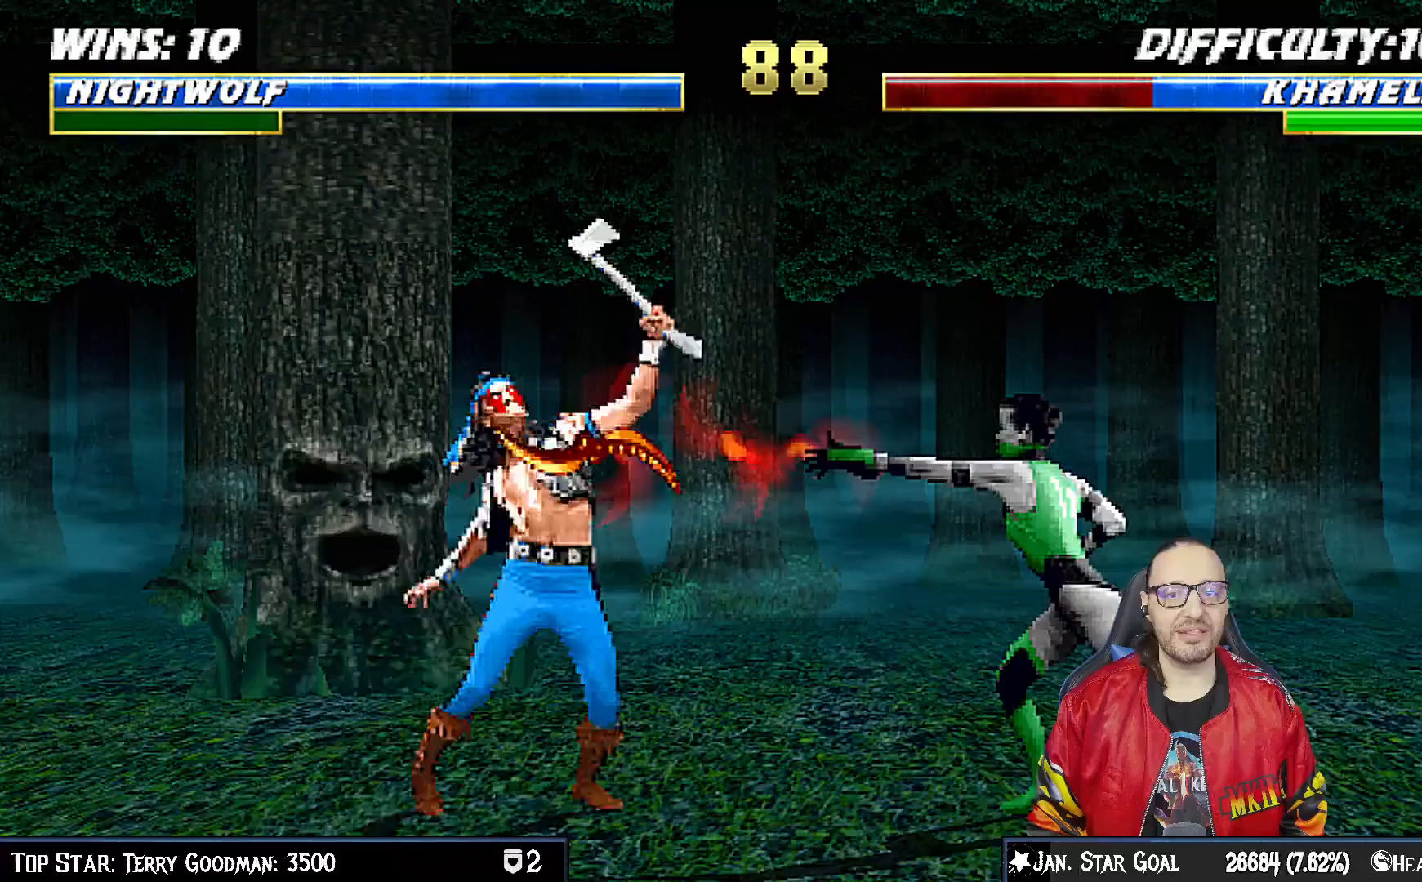
{"buttons": [], "left_stick": "center", "right_stick": "center", "events": [[50, "R1", "down"], [267, "R1", "up"]]}
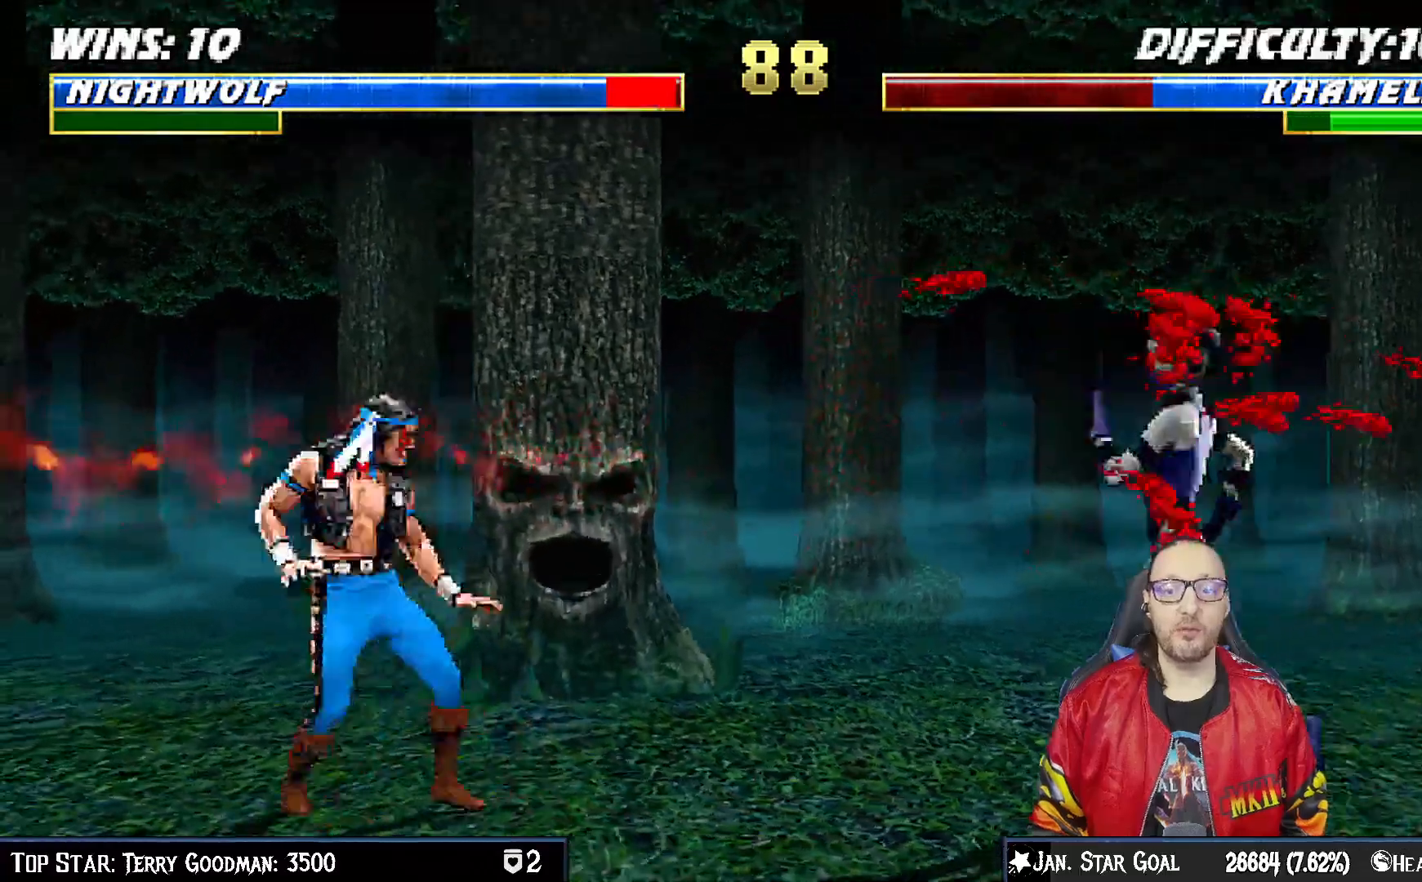
{"buttons": [], "left_stick": "center", "right_stick": "center", "events": [[33, "DPAD_RIGHT", "down"], [133, "DPAD_UP", "down"], [400, "DPAD_RIGHT", "up"], [400, "DPAD_UP", "up"]]}
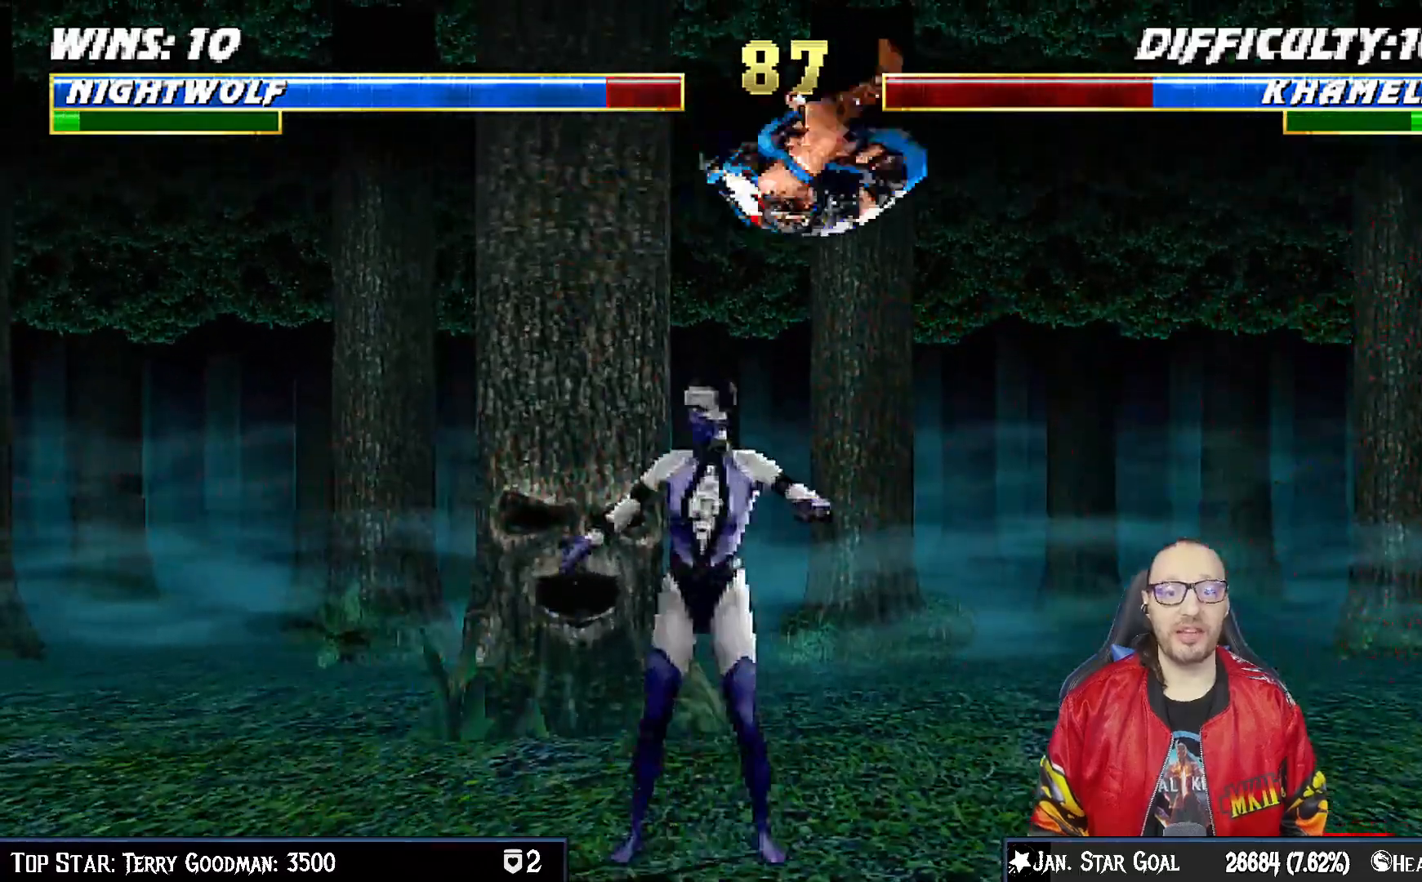
{"buttons": ["CROSS", "DPAD_DOWN", "DPAD_LEFT"], "left_stick": "center", "right_stick": "center", "events": [[17, "DPAD_LEFT", "down"], [33, "SQUARE", "down"], [133, "SQUARE", "up"], [233, "SQUARE", "down"], [283, "SQUARE", "up"], [367, "SQUARE", "down"], [433, "CROSS", "down"], [433, "DPAD_LEFT", "up"], [450, "DPAD_DOWN", "down"], [450, "SQUARE", "up"], [500, "DPAD_LEFT", "down"]]}